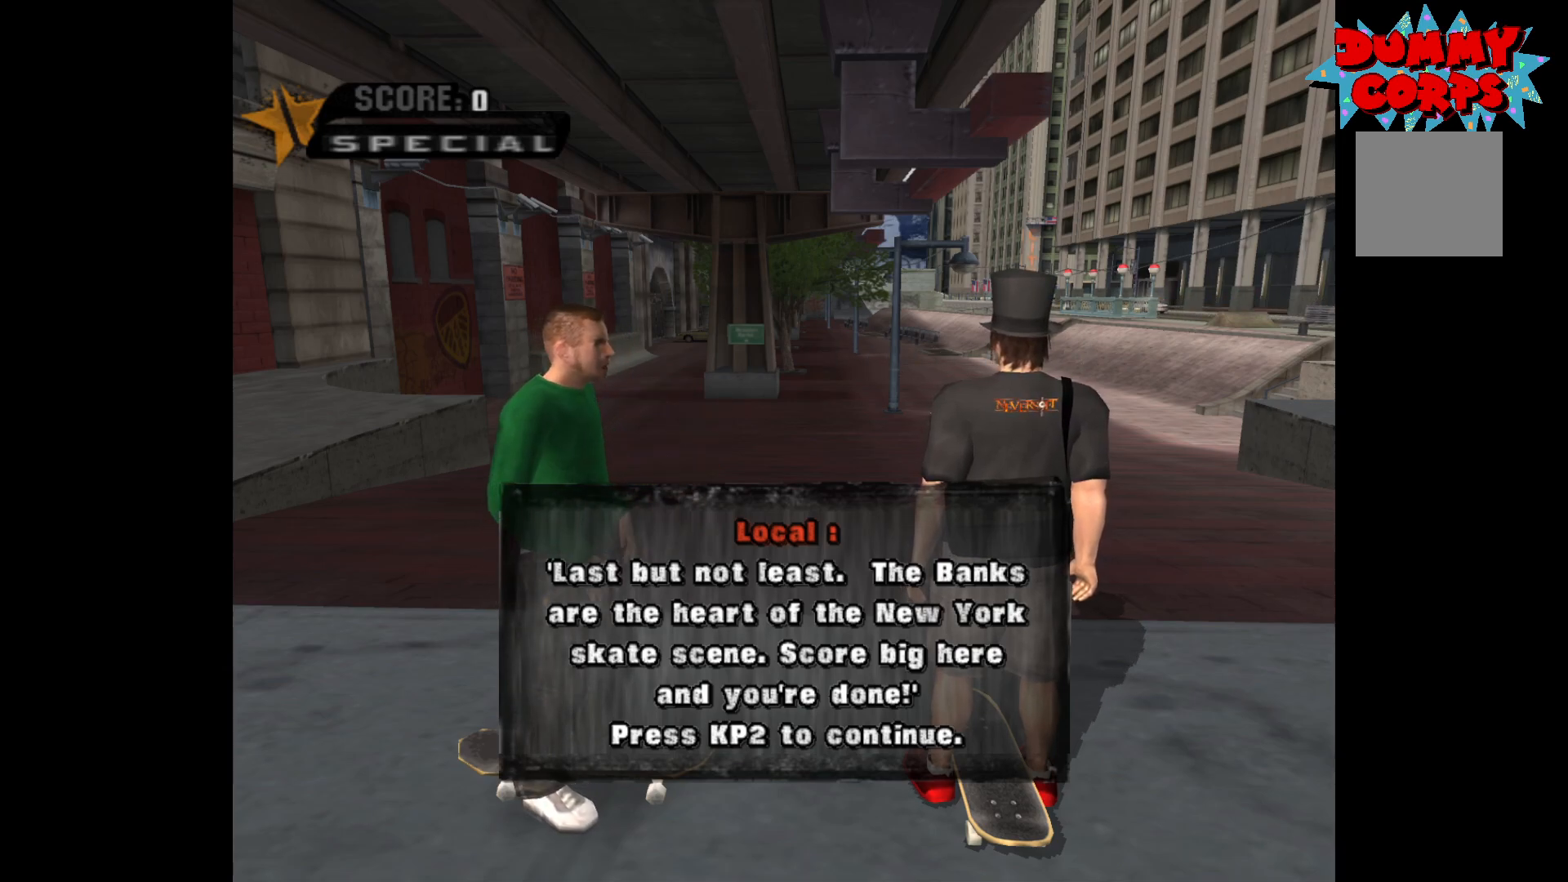
Gameplay with a controller (Xbox layout); each line is a JSON object with the inputs held at the frame after it. "events" lists button and stick changes between this image and that frame as [ms after this image, input, new state], when the widget could be followed in between.
{"buttons": ["A"], "left_stick": "center", "right_stick": "center", "events": [[250, "A", "down"]]}
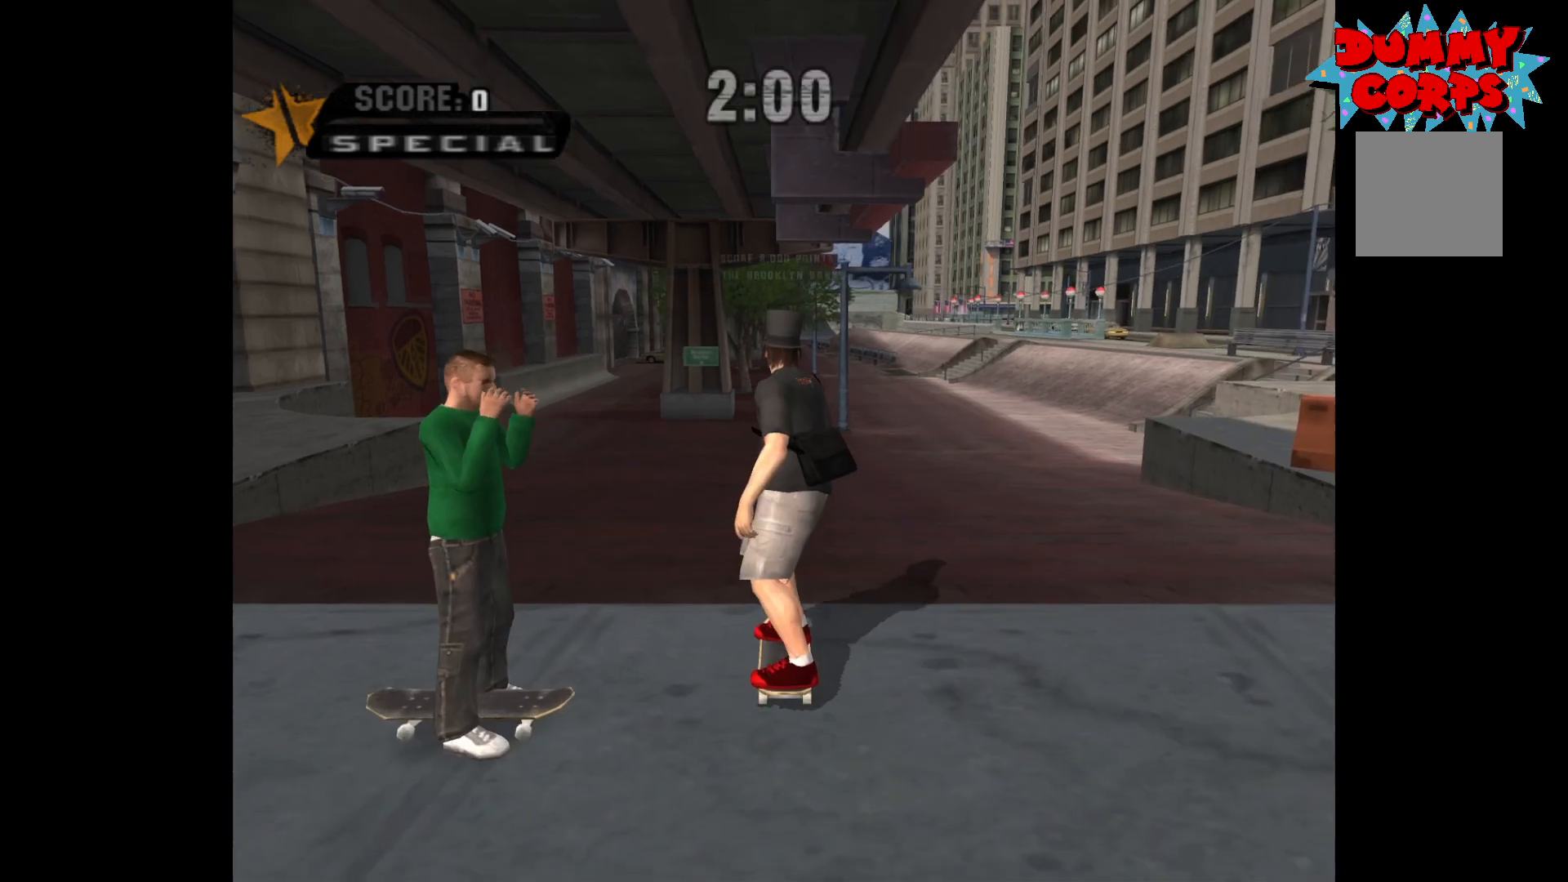
{"buttons": ["A"], "left_stick": "up-left", "right_stick": "center", "events": [[433, "left_stick", "up-left"]]}
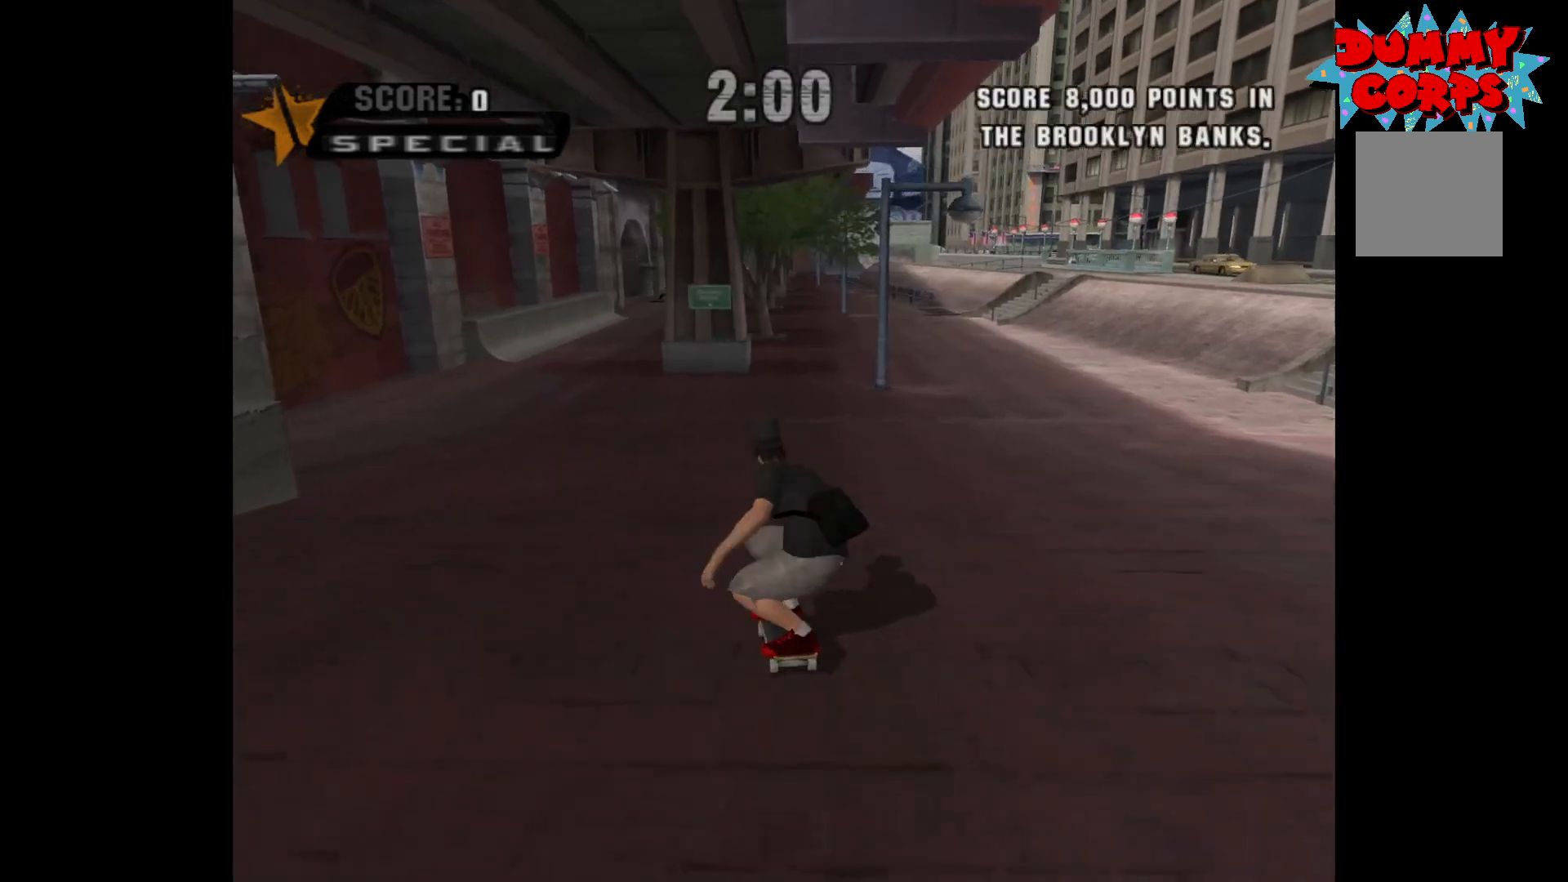
{"buttons": ["A"], "left_stick": "center", "right_stick": "center", "events": [[33, "left_stick", "center"], [317, "A", "up"], [367, "A", "down"], [383, "A", "up"], [400, "left_stick", "up-left"], [417, "A", "down"], [500, "left_stick", "center"]]}
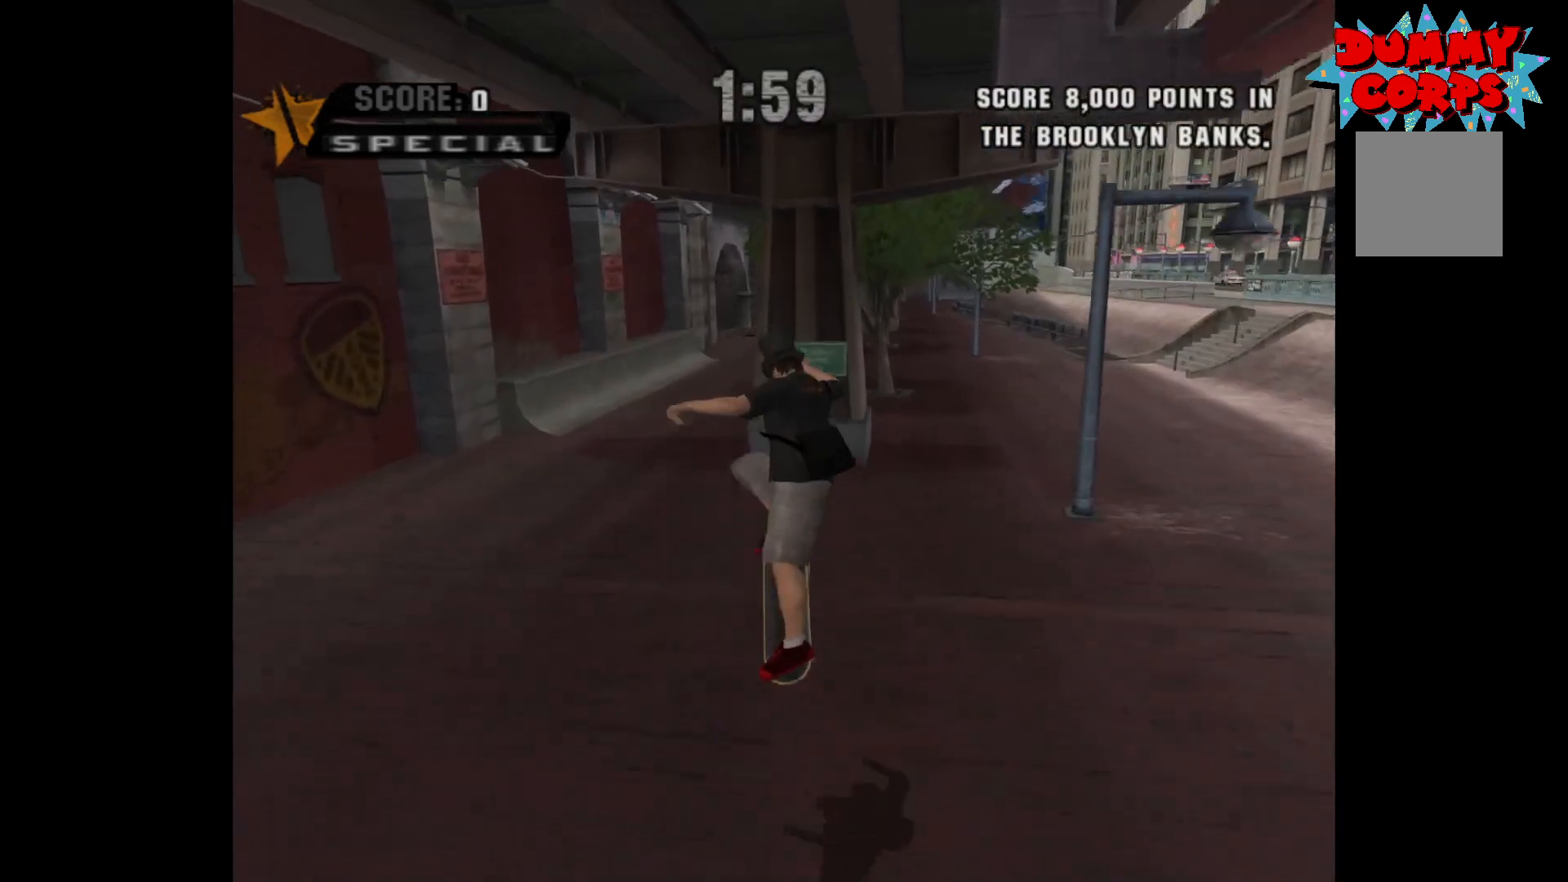
{"buttons": ["A"], "left_stick": "center", "right_stick": "center", "events": []}
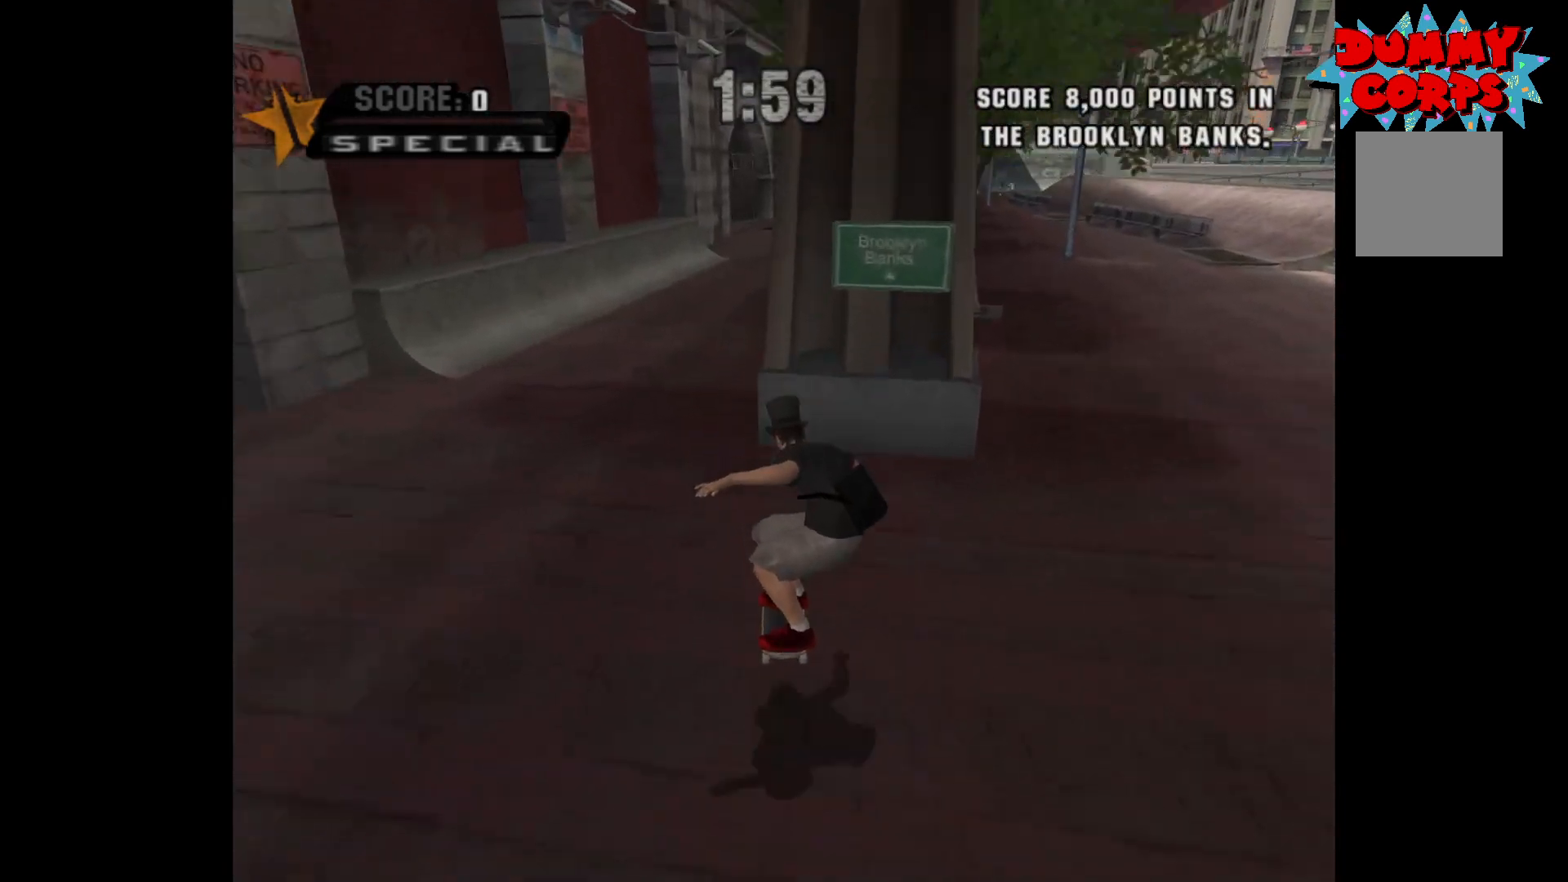
{"buttons": ["A"], "left_stick": "left", "right_stick": "center", "events": [[117, "left_stick", "left"], [300, "left_stick", "center"], [450, "left_stick", "left"]]}
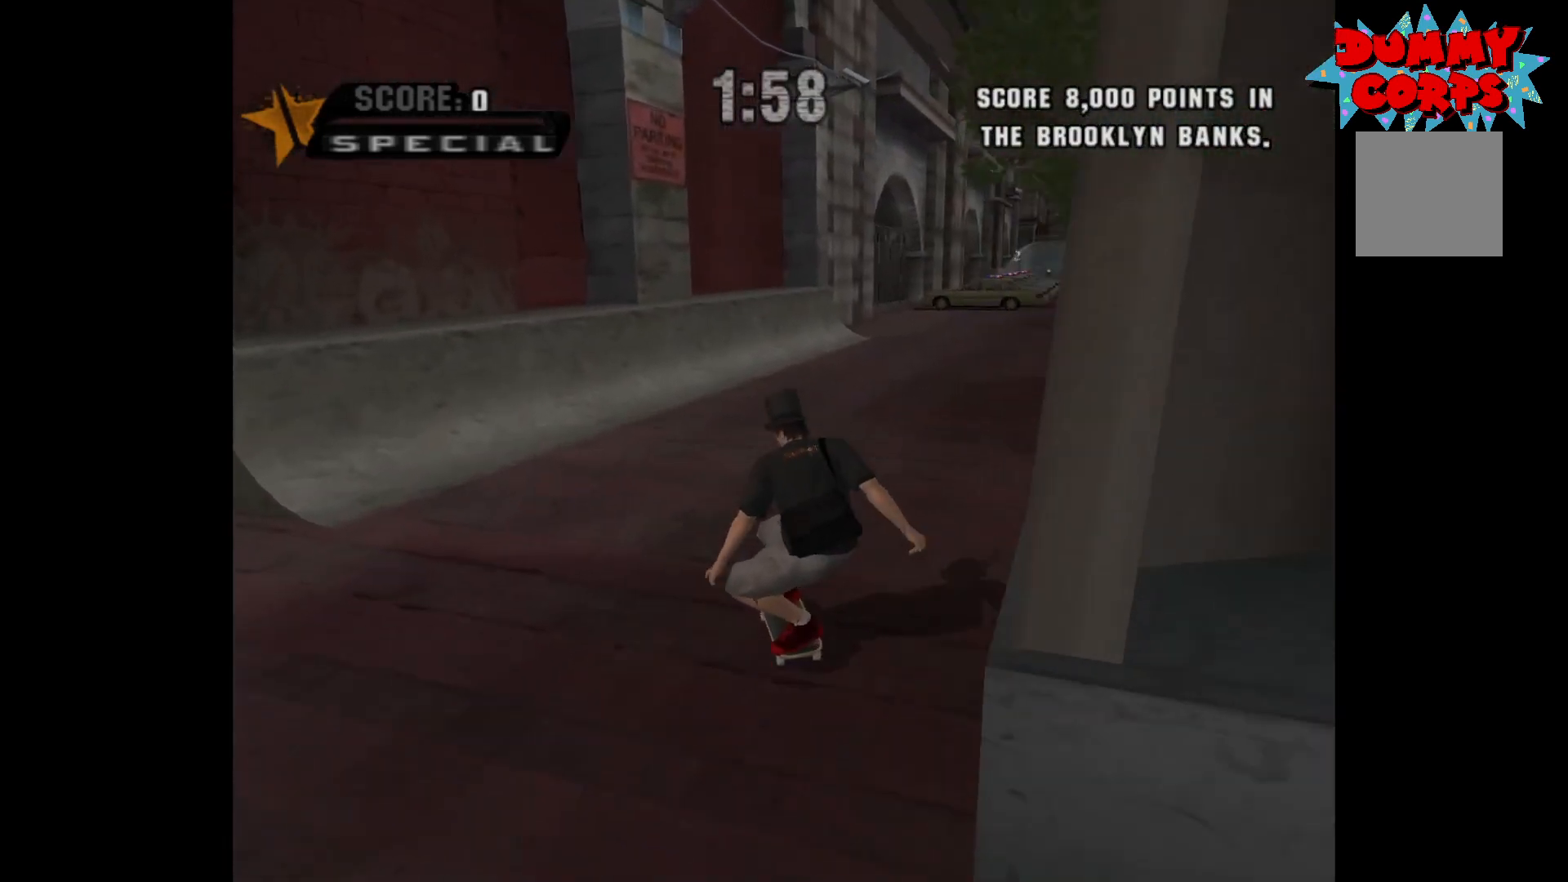
{"buttons": ["A"], "left_stick": "left", "right_stick": "center", "events": [[267, "left_stick", "center"], [400, "left_stick", "left"]]}
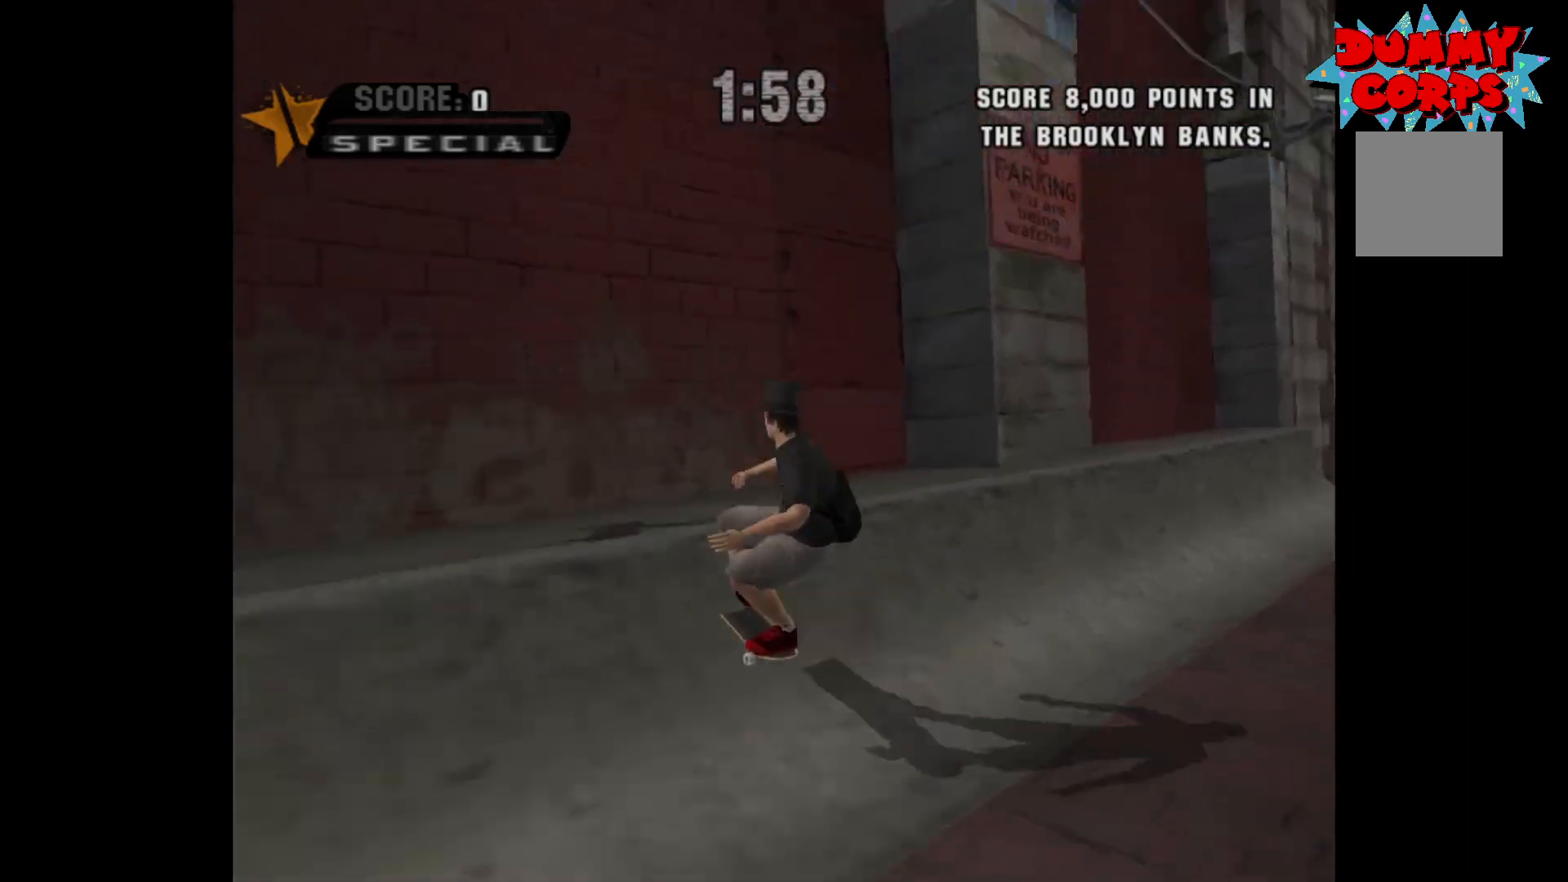
{"buttons": [], "left_stick": "left", "right_stick": "center", "events": [[100, "A", "up"], [150, "X", "down"], [217, "X", "up"], [283, "X", "down"], [467, "X", "up"]]}
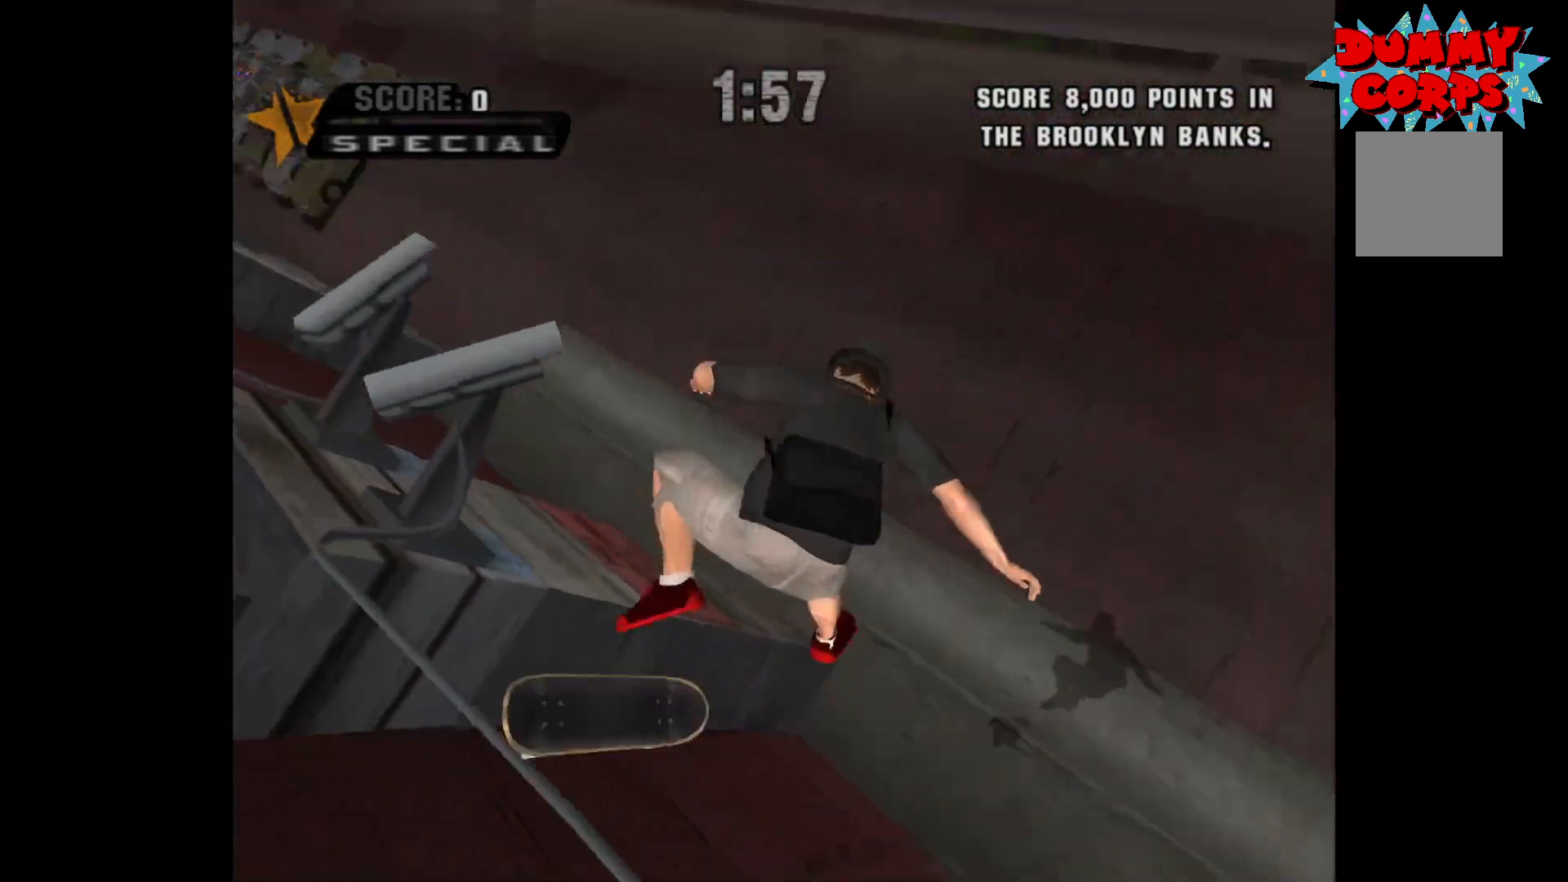
{"buttons": [], "left_stick": "left", "right_stick": "center", "events": []}
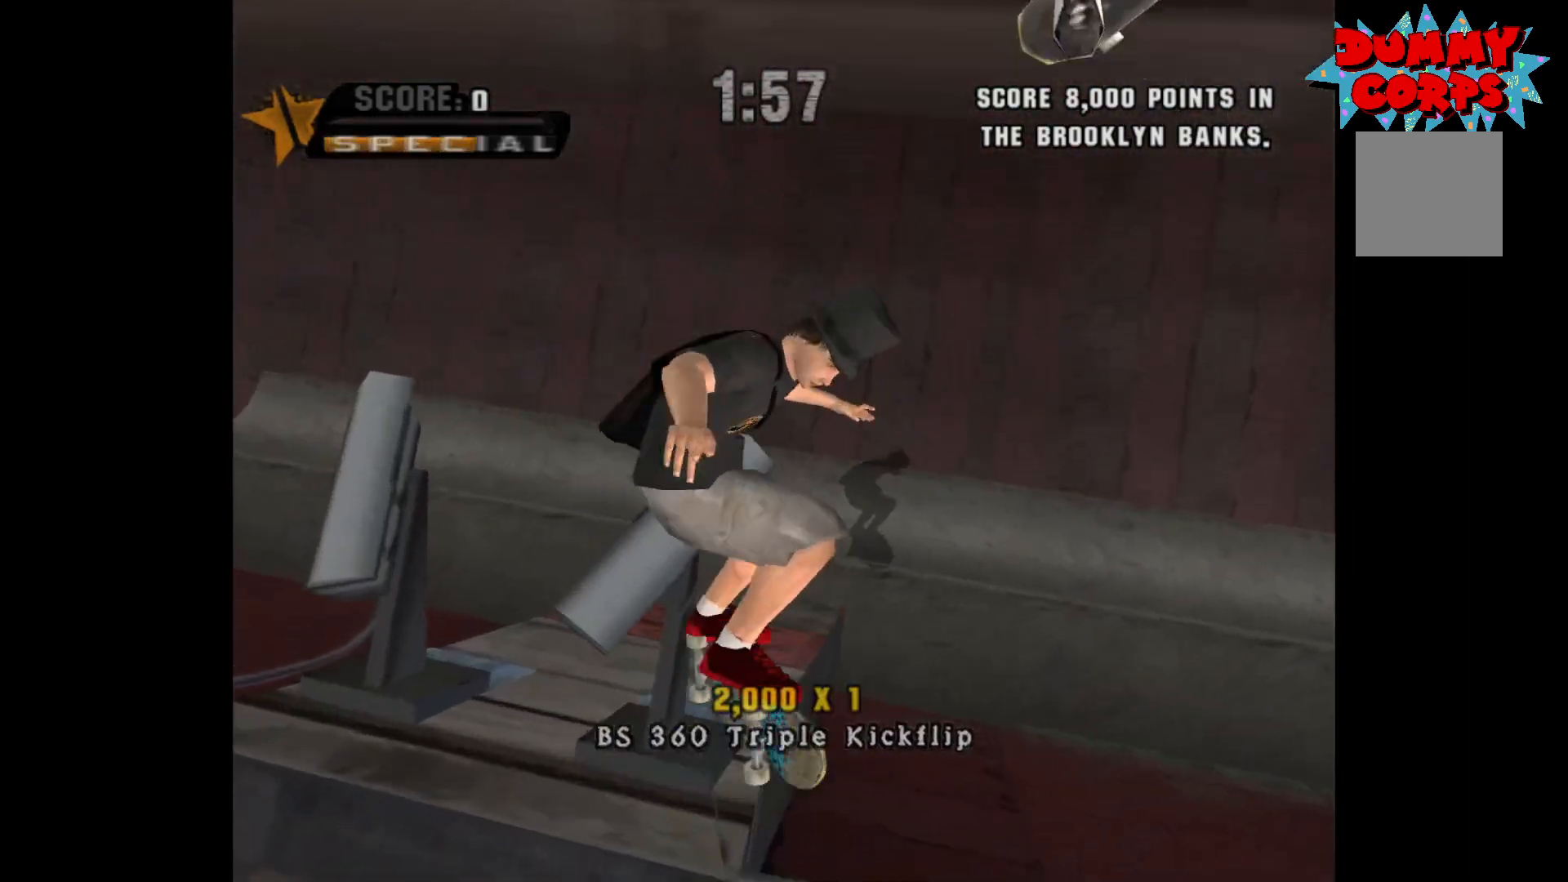
{"buttons": ["R2"], "left_stick": "up", "right_stick": "center", "events": [[350, "left_stick", "center"], [433, "R2", "down"], [450, "left_stick", "up"]]}
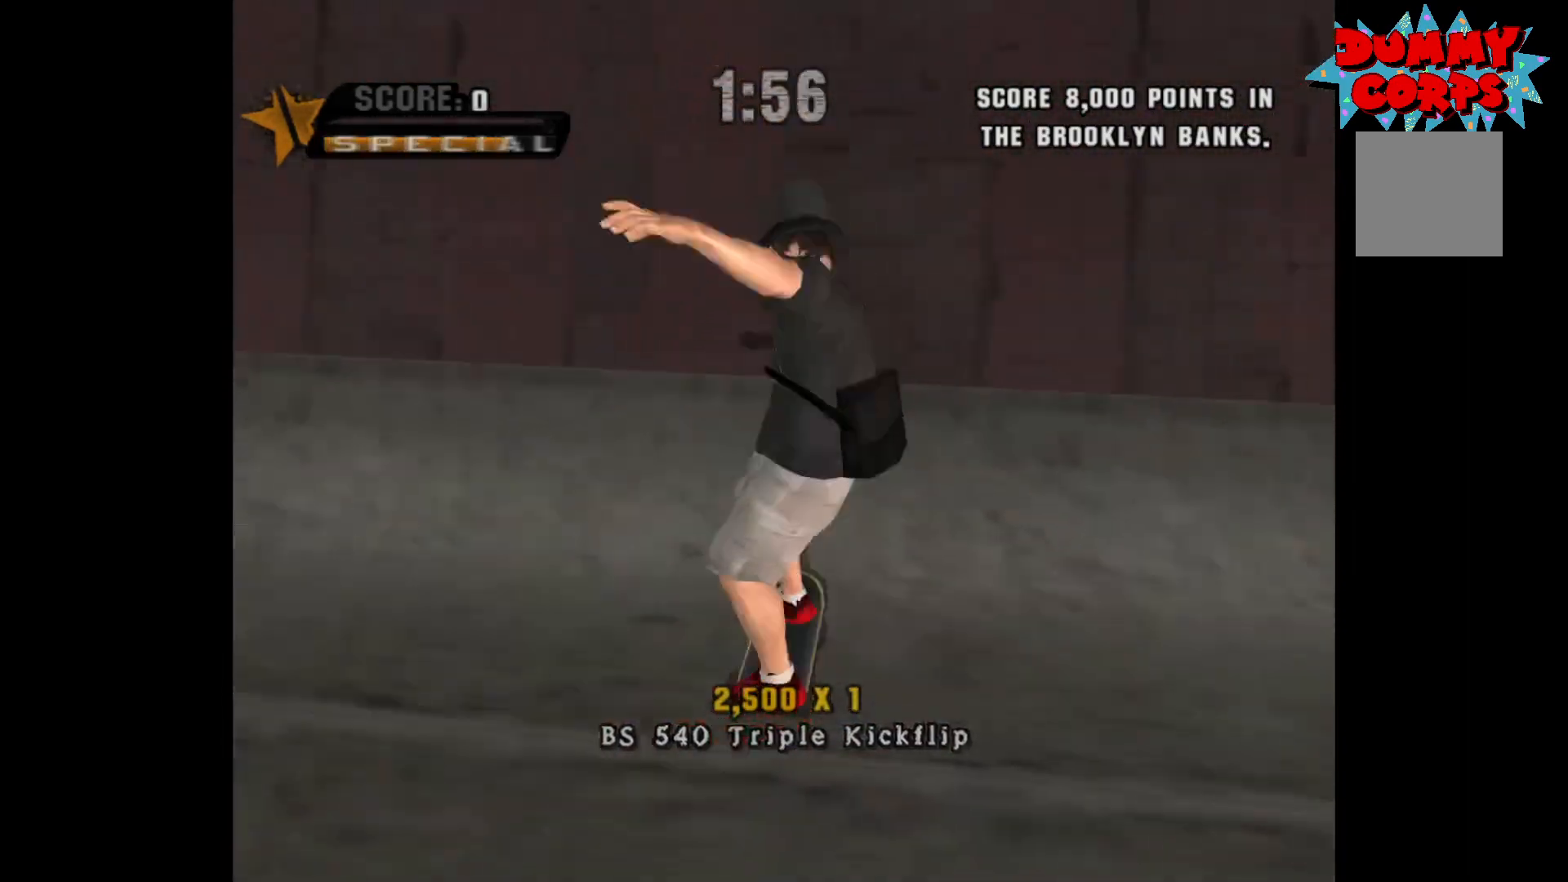
{"buttons": [], "left_stick": "left", "right_stick": "center", "events": [[17, "R2", "up"], [33, "left_stick", "down"], [167, "left_stick", "left"]]}
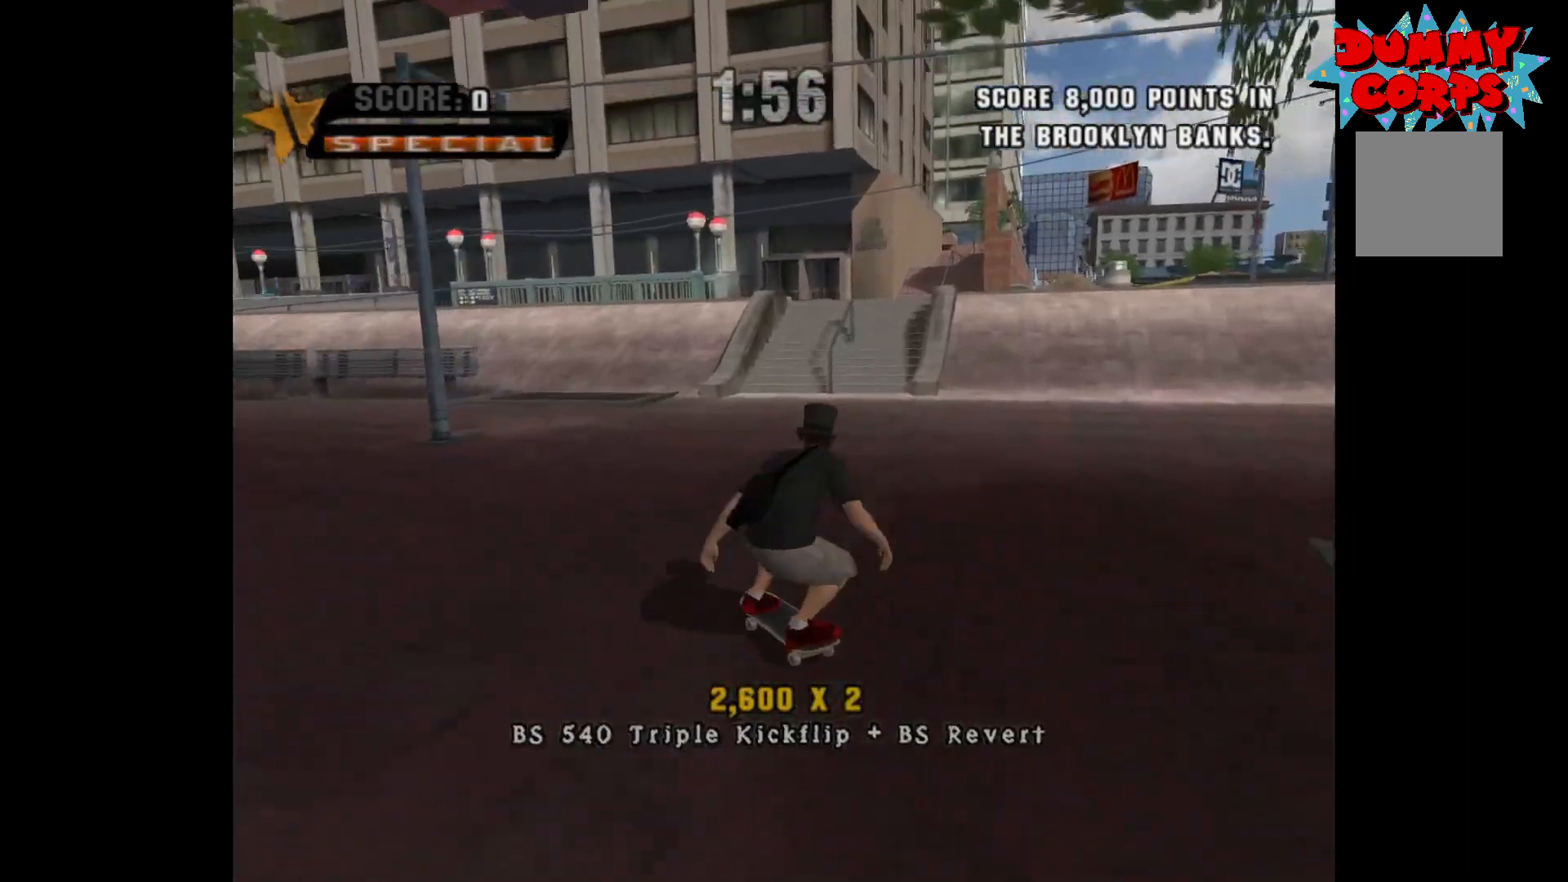
{"buttons": [], "left_stick": "left", "right_stick": "center", "events": [[200, "B", "down"], [267, "B", "up"], [300, "B", "down"], [417, "B", "up"]]}
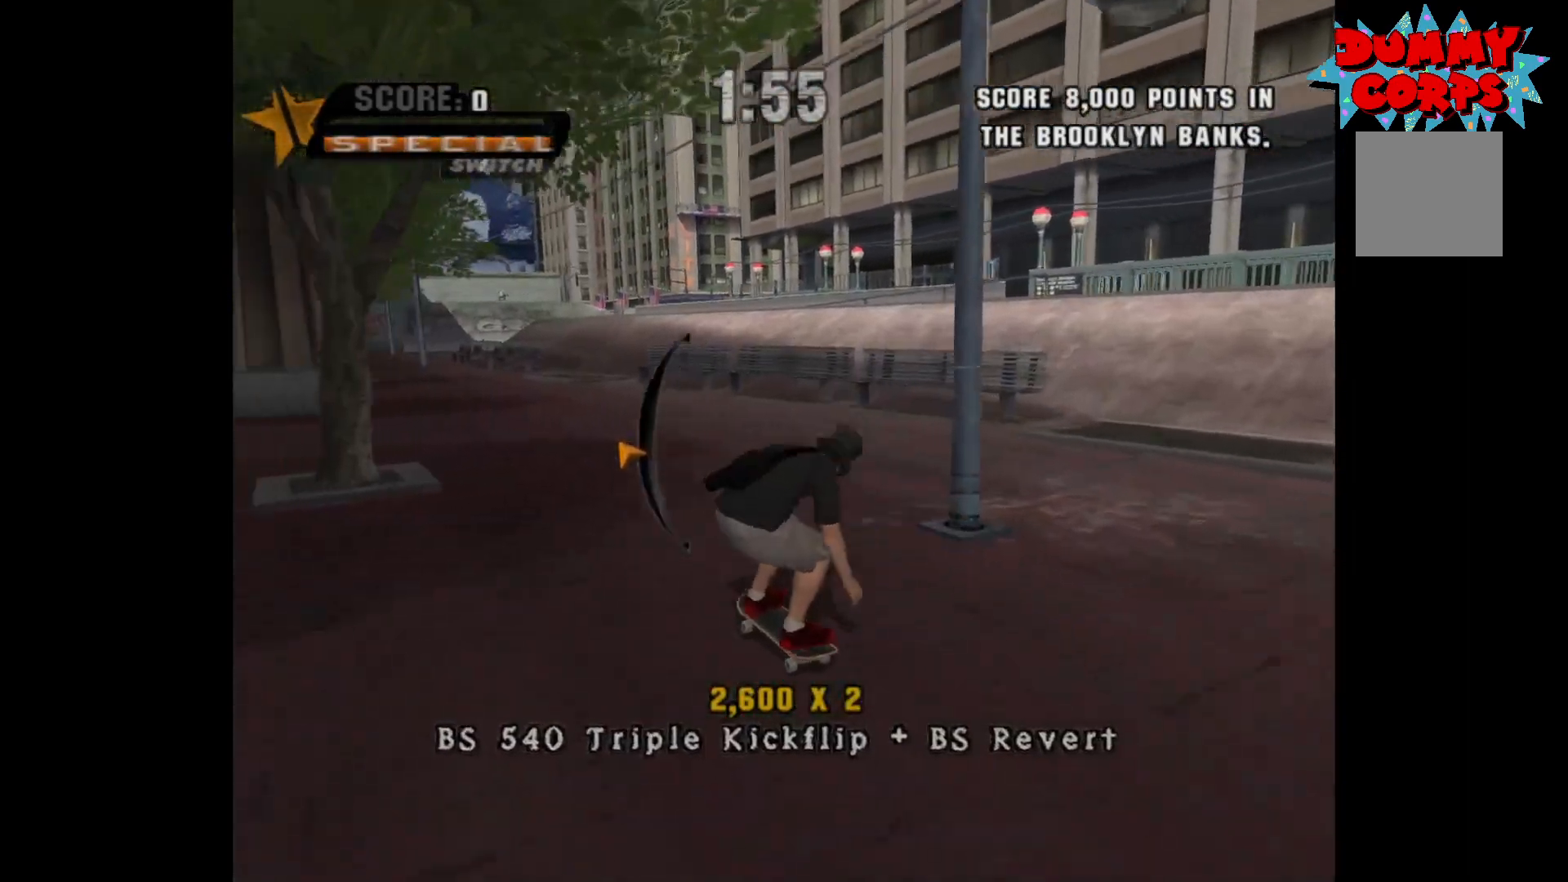
{"buttons": ["X"], "left_stick": "right", "right_stick": "center", "events": [[50, "left_stick", "up"], [200, "left_stick", "center"], [333, "A", "down"], [433, "A", "up"], [450, "left_stick", "right"], [483, "X", "down"]]}
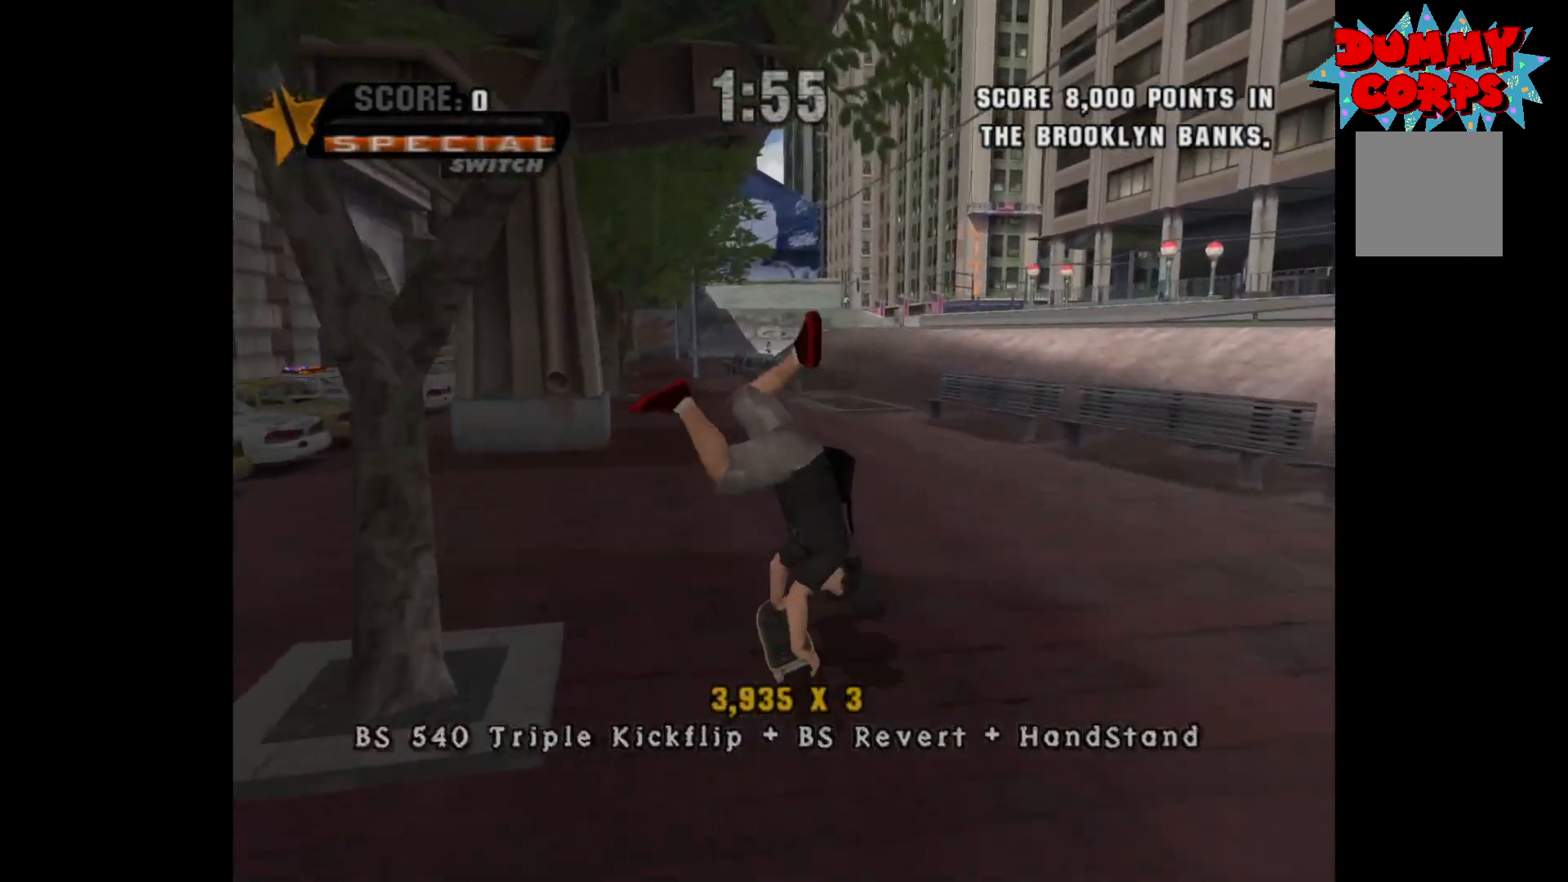
{"buttons": [], "left_stick": "down", "right_stick": "center", "events": [[33, "left_stick", "center"], [50, "X", "up"], [400, "left_stick", "down"]]}
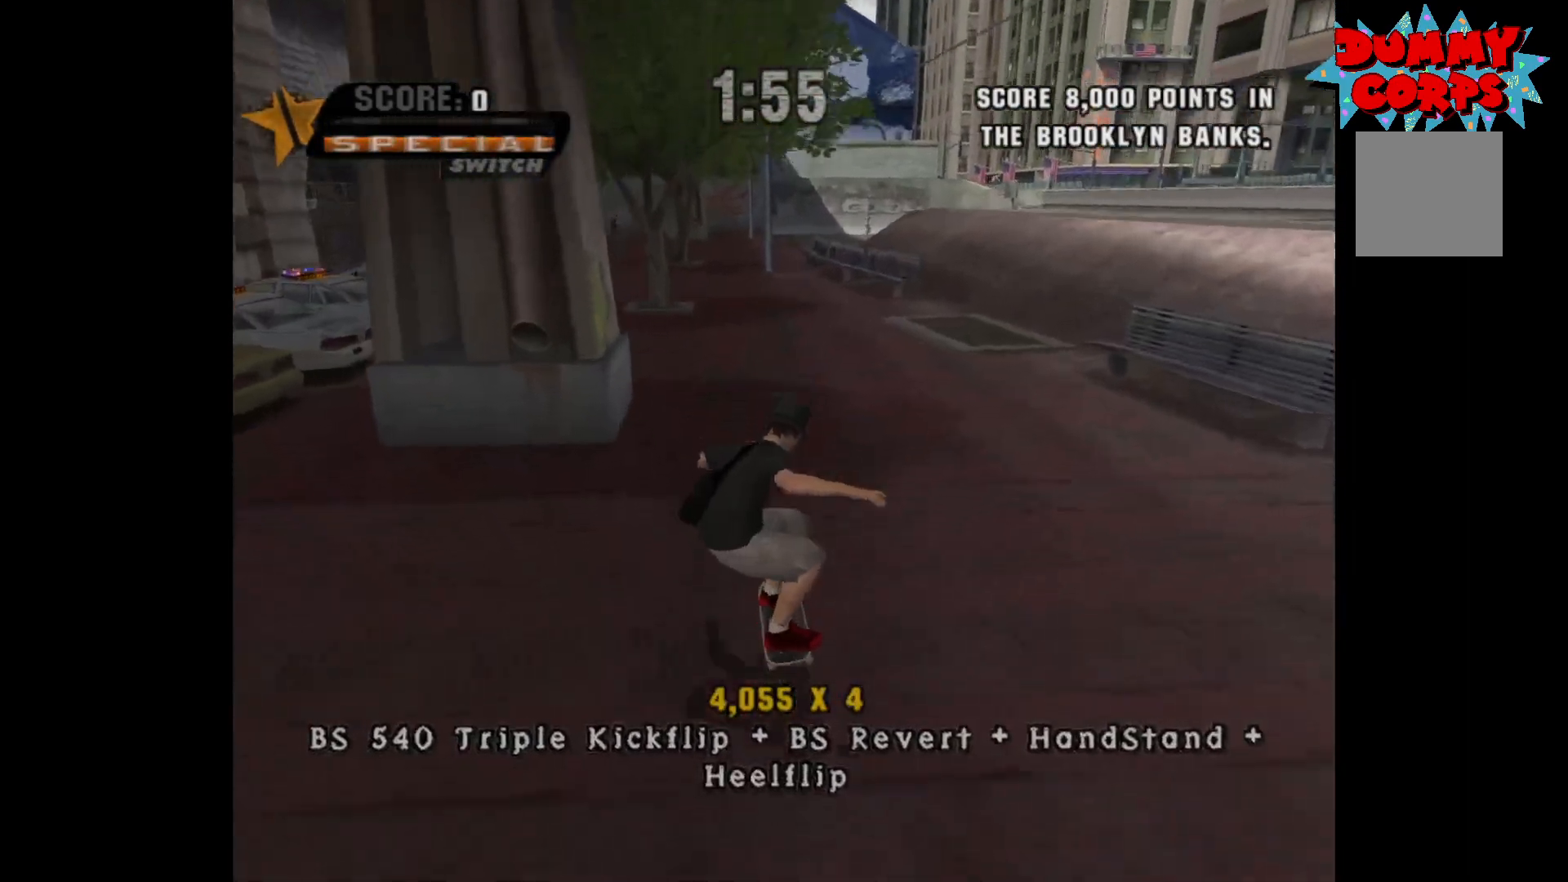
{"buttons": [], "left_stick": "down", "right_stick": "center", "events": []}
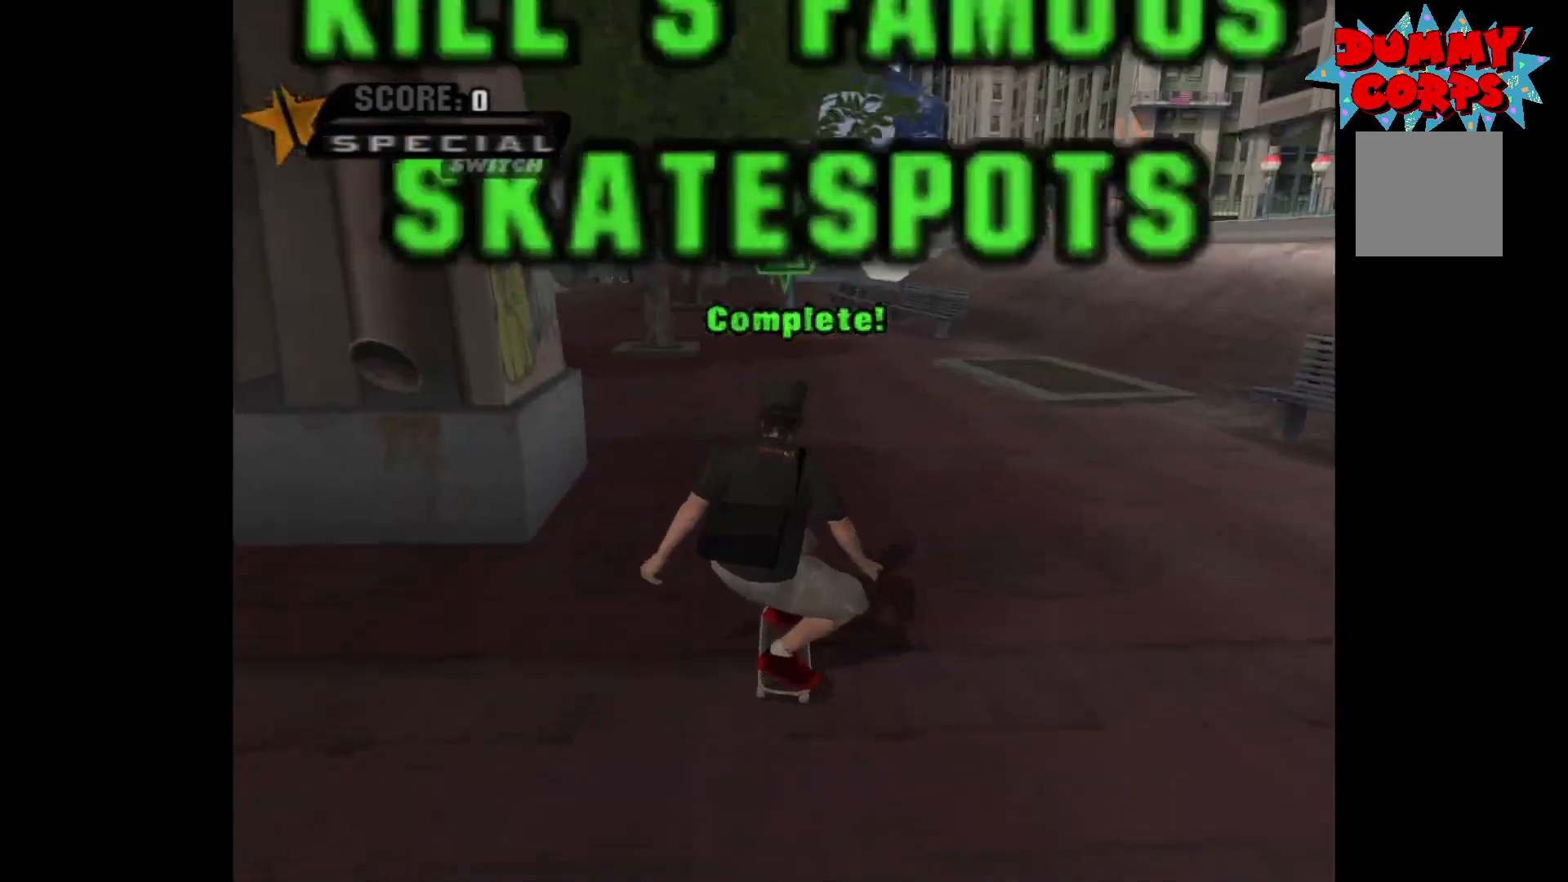
{"buttons": [], "left_stick": "center", "right_stick": "center", "events": [[117, "left_stick", "center"]]}
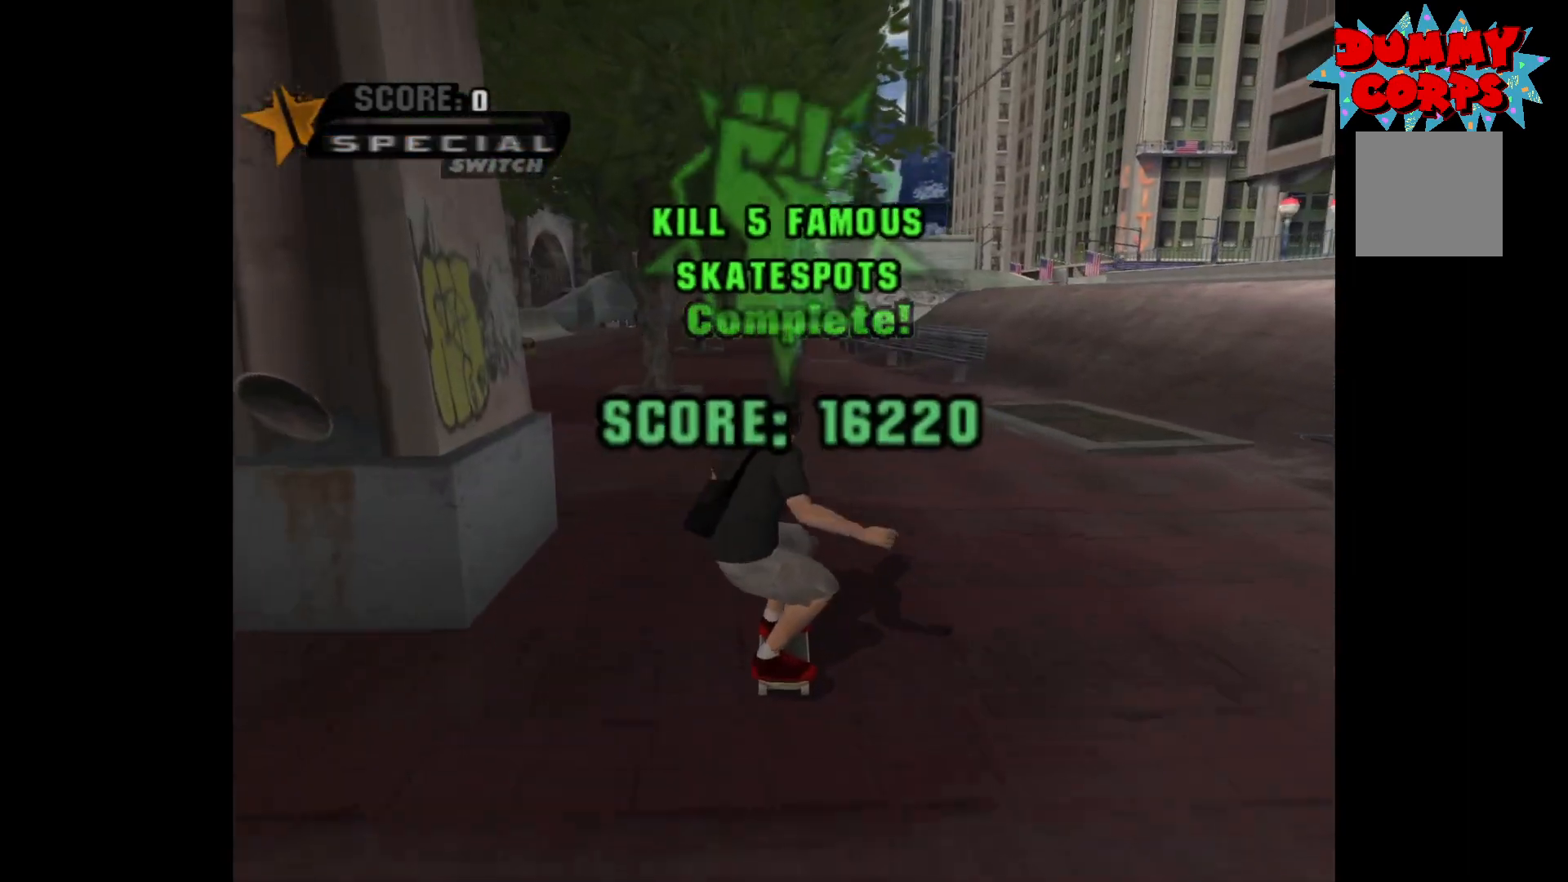
{"buttons": [], "left_stick": "right", "right_stick": "center", "events": [[183, "left_stick", "right"]]}
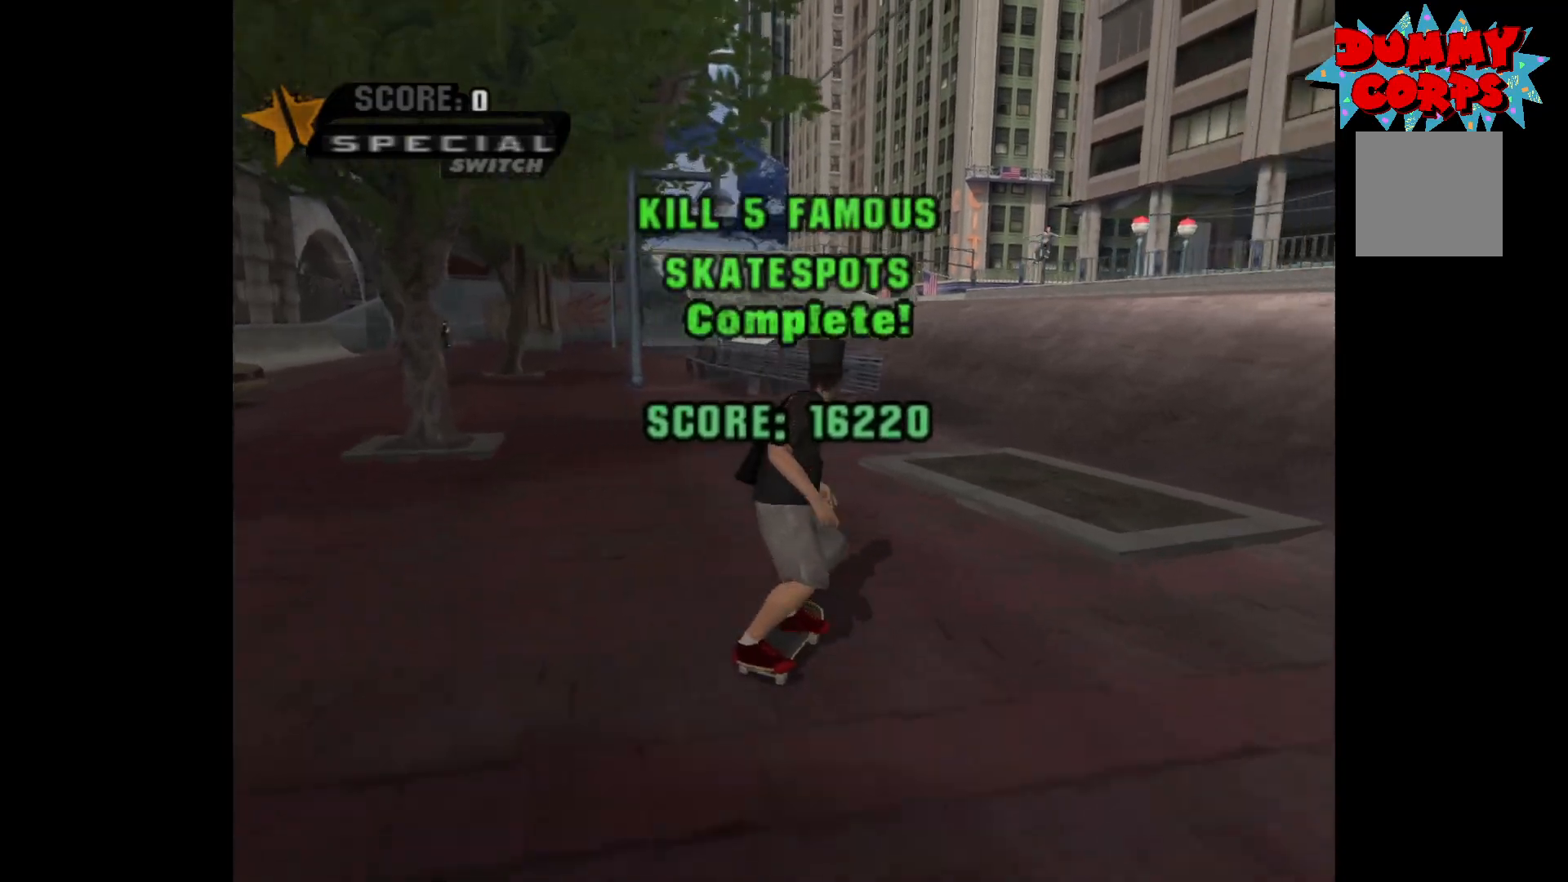
{"buttons": ["A"], "left_stick": "center", "right_stick": "center", "events": [[17, "A", "down"], [367, "left_stick", "center"]]}
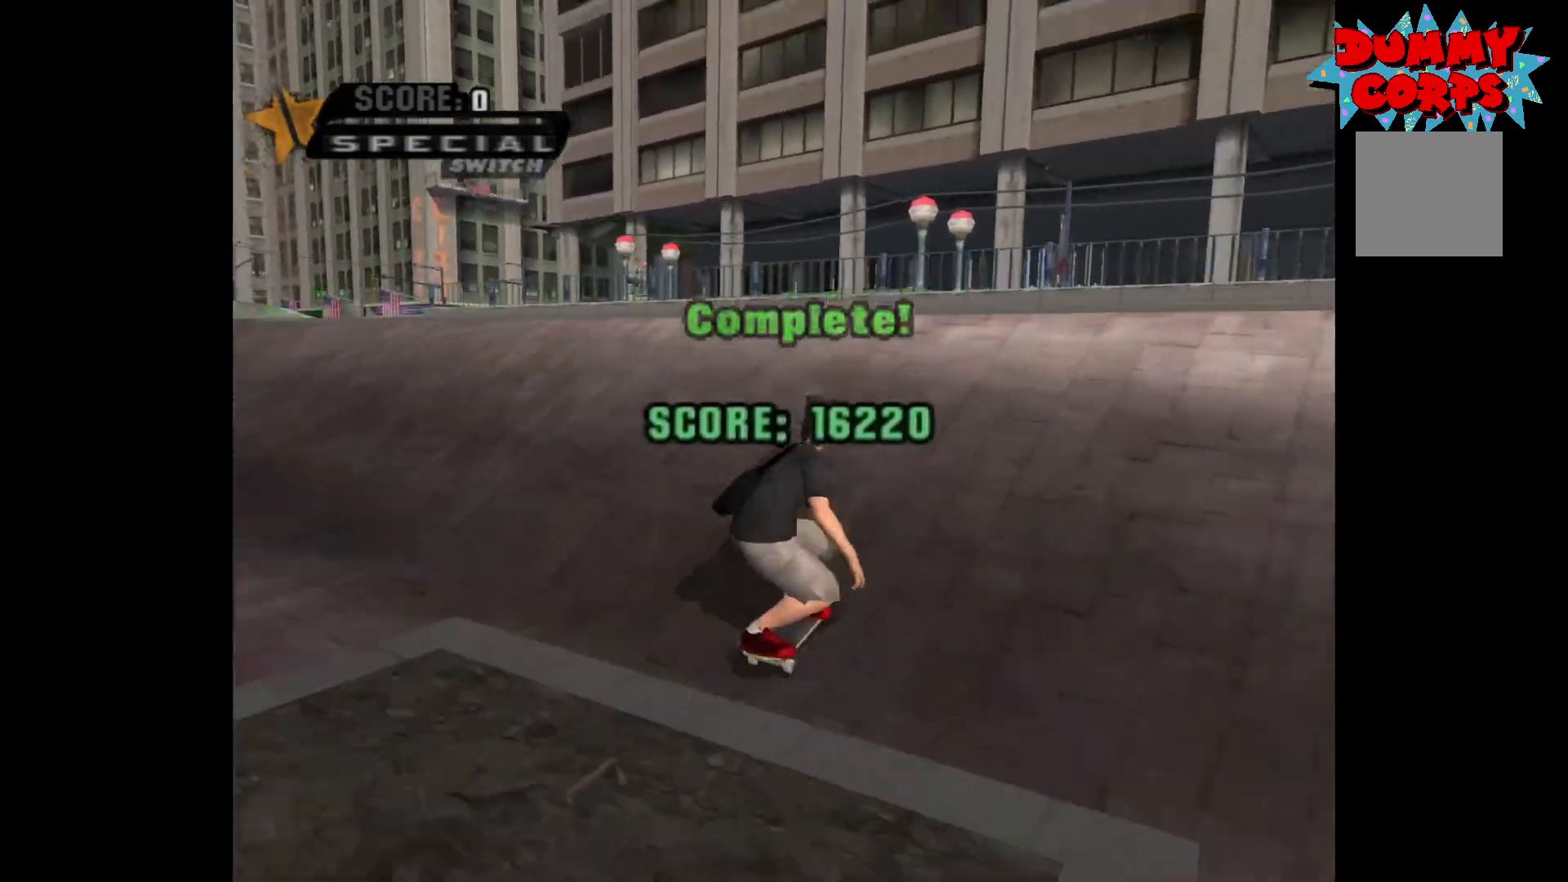
{"buttons": ["A"], "left_stick": "center", "right_stick": "center", "events": []}
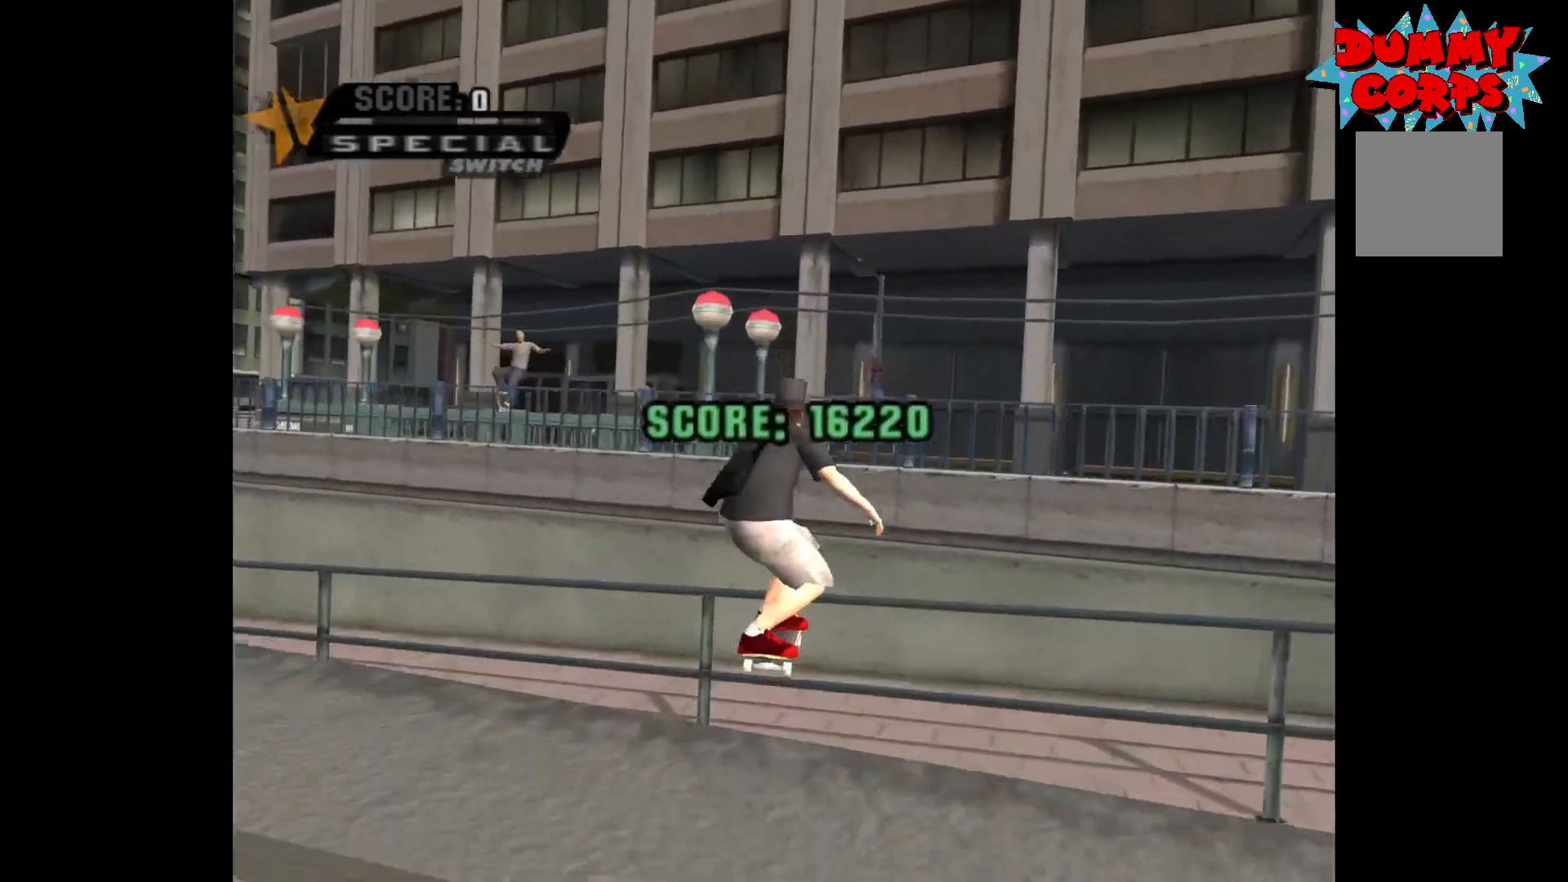
{"buttons": ["A"], "left_stick": "center", "right_stick": "center", "events": [[267, "left_stick", "left"], [367, "left_stick", "center"]]}
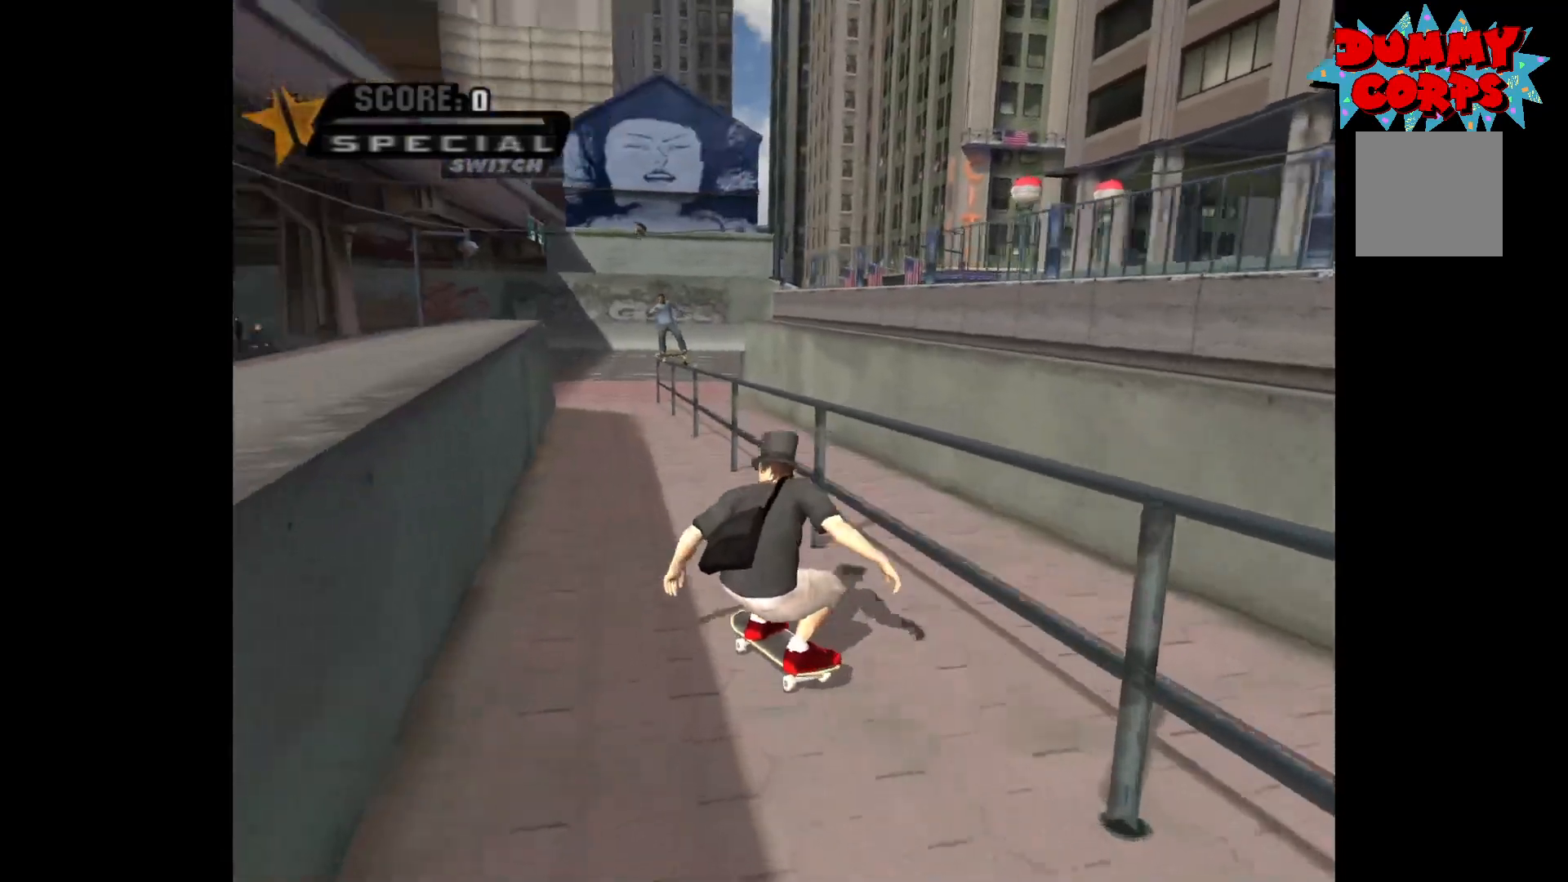
{"buttons": [], "left_stick": "center", "right_stick": "center", "events": [[167, "left_stick", "right"], [350, "left_stick", "center"], [400, "A", "up"]]}
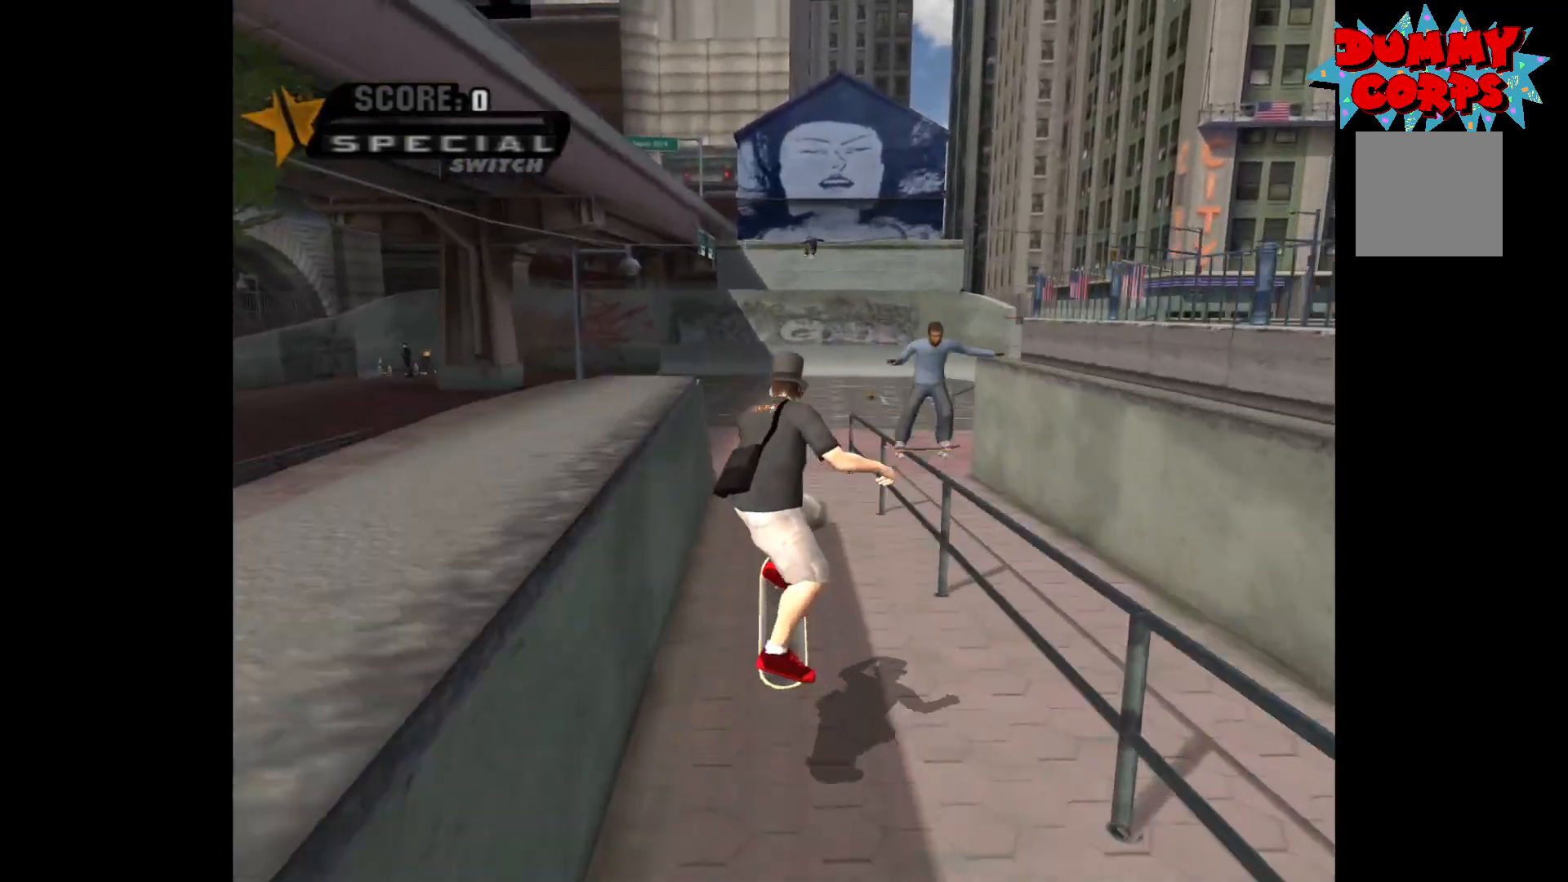
{"buttons": ["A"], "left_stick": "center", "right_stick": "center", "events": [[33, "A", "down"]]}
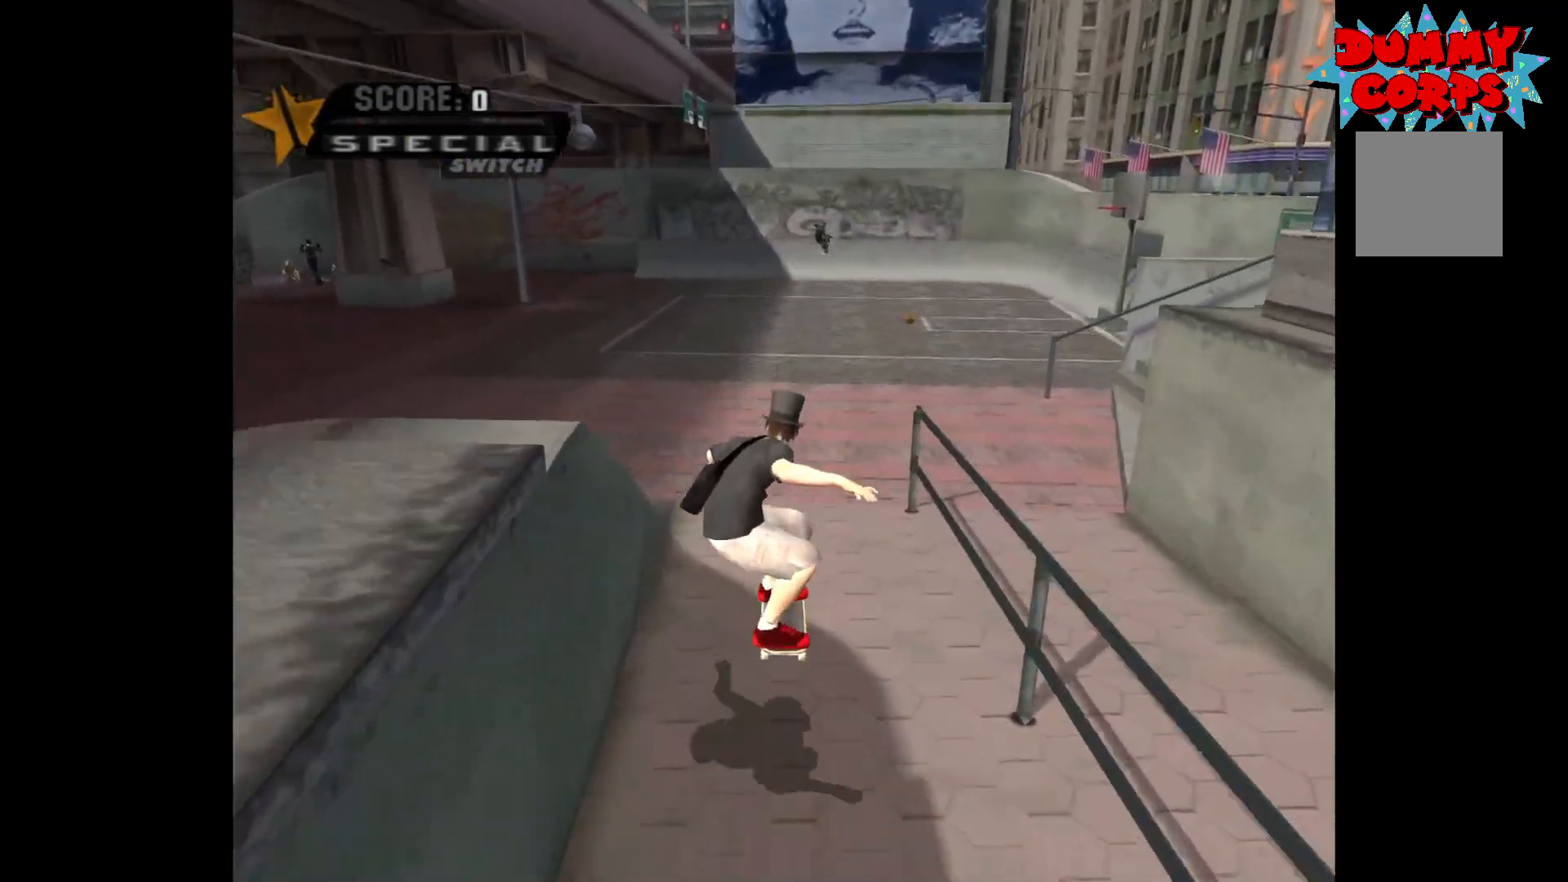
{"buttons": [], "left_stick": "center", "right_stick": "center", "events": [[33, "A", "up"], [167, "A", "down"], [483, "A", "up"]]}
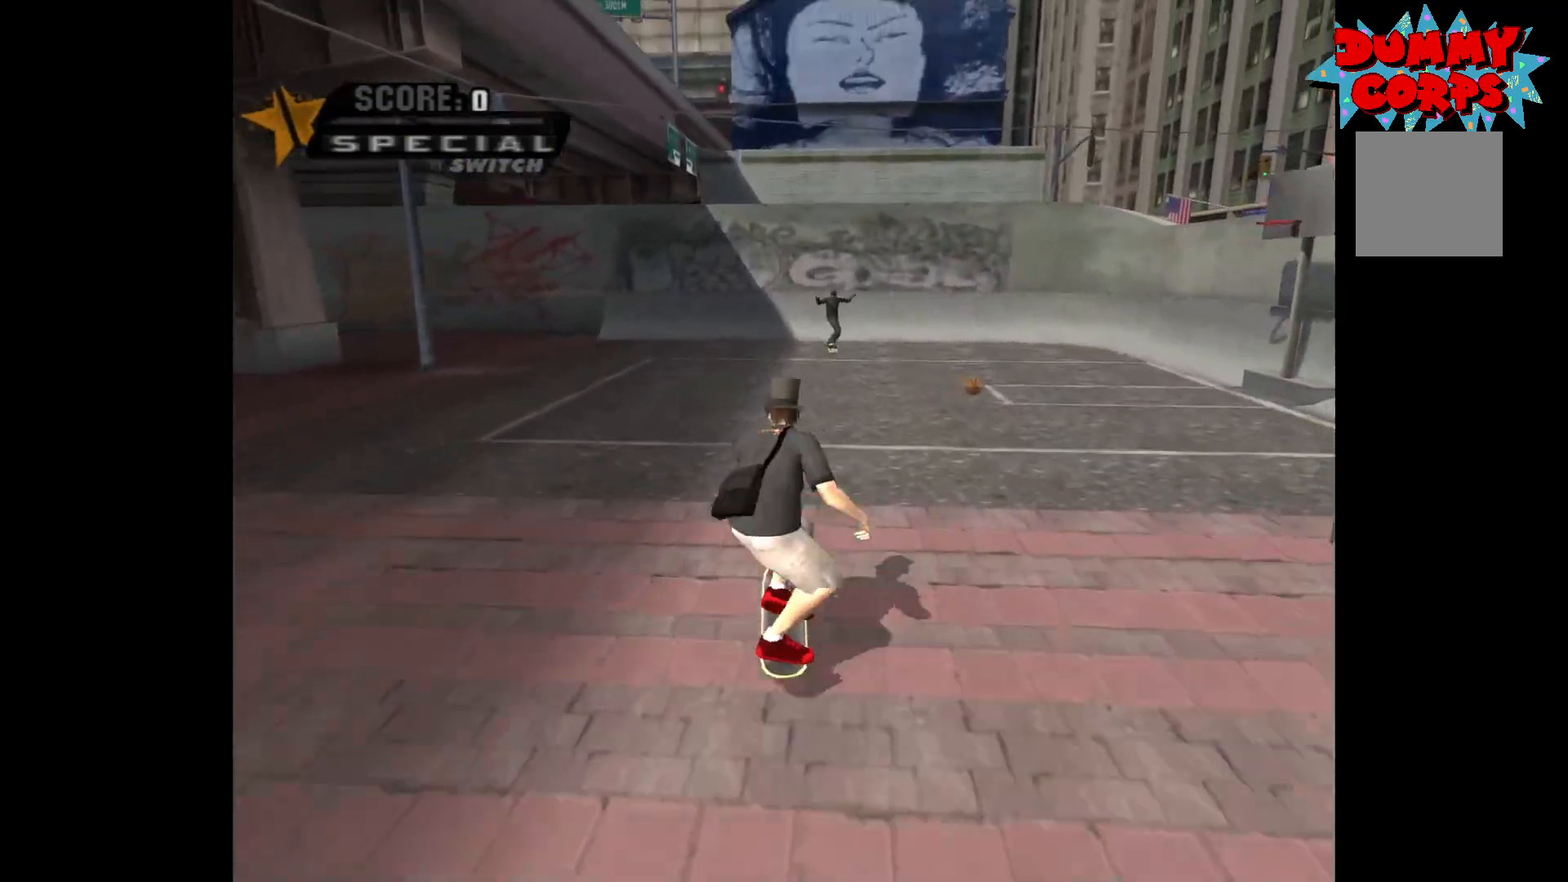
{"buttons": ["A"], "left_stick": "center", "right_stick": "center", "events": [[17, "A", "down"], [133, "left_stick", "right"], [317, "left_stick", "center"]]}
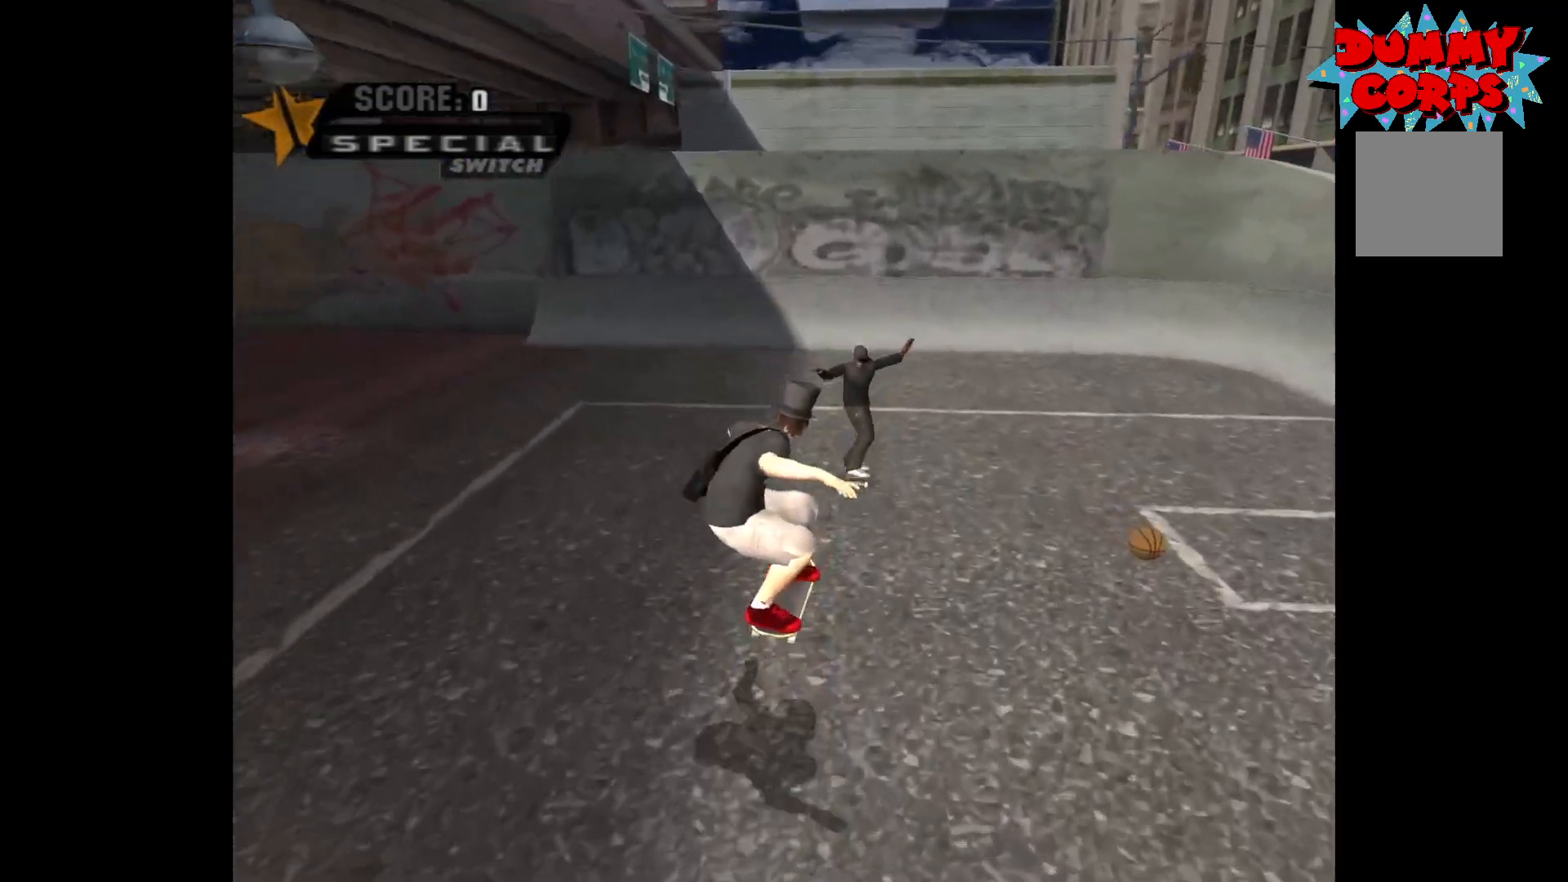
{"buttons": ["A"], "left_stick": "center", "right_stick": "center", "events": [[83, "A", "up"], [133, "A", "down"]]}
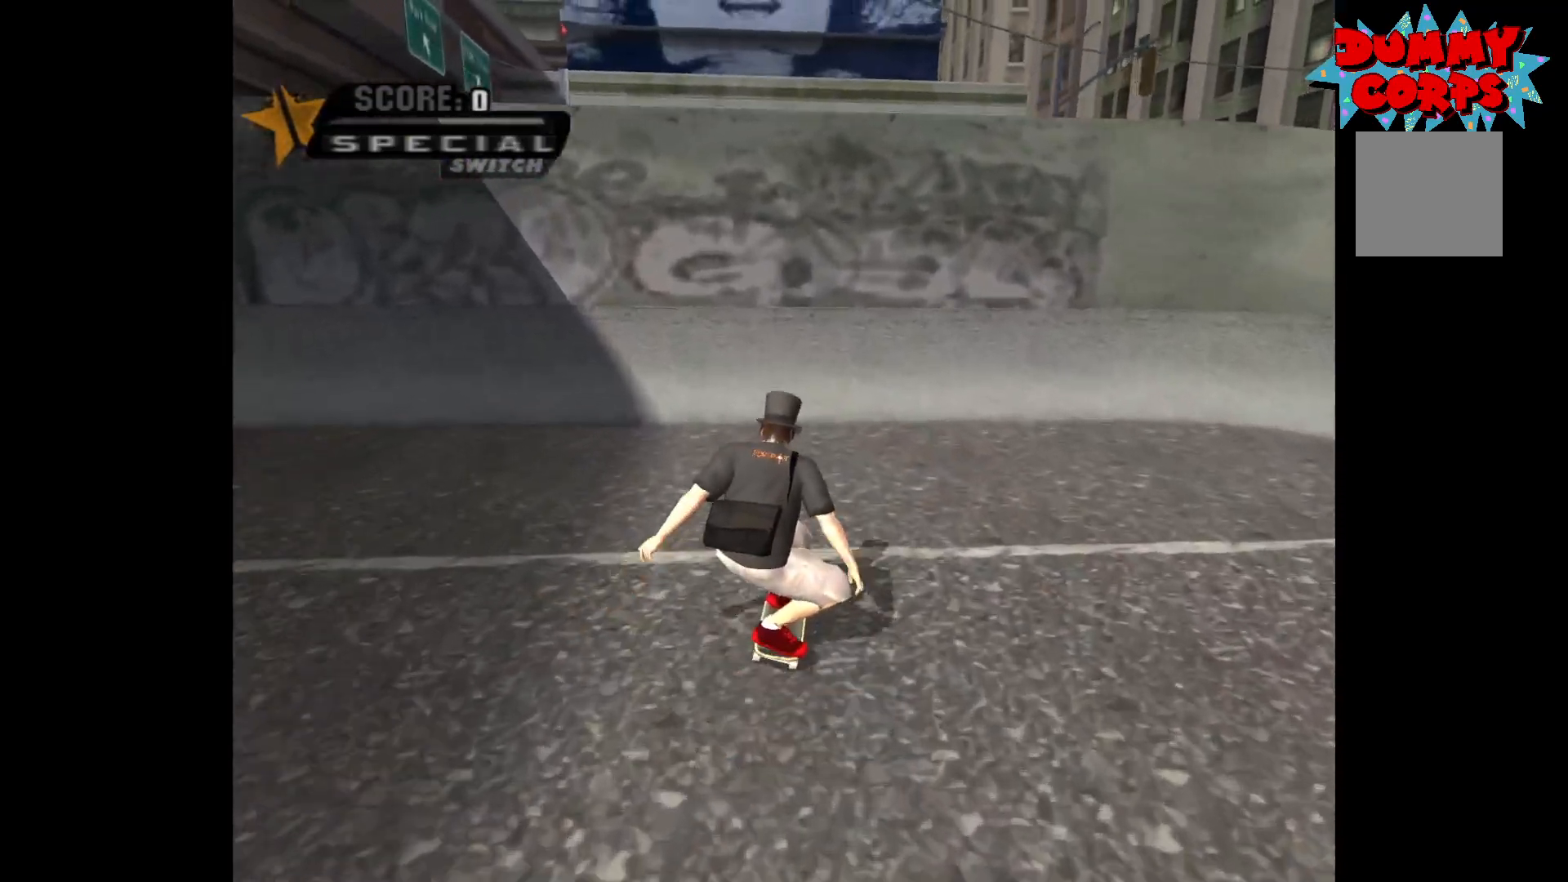
{"buttons": ["A"], "left_stick": "center", "right_stick": "center", "events": []}
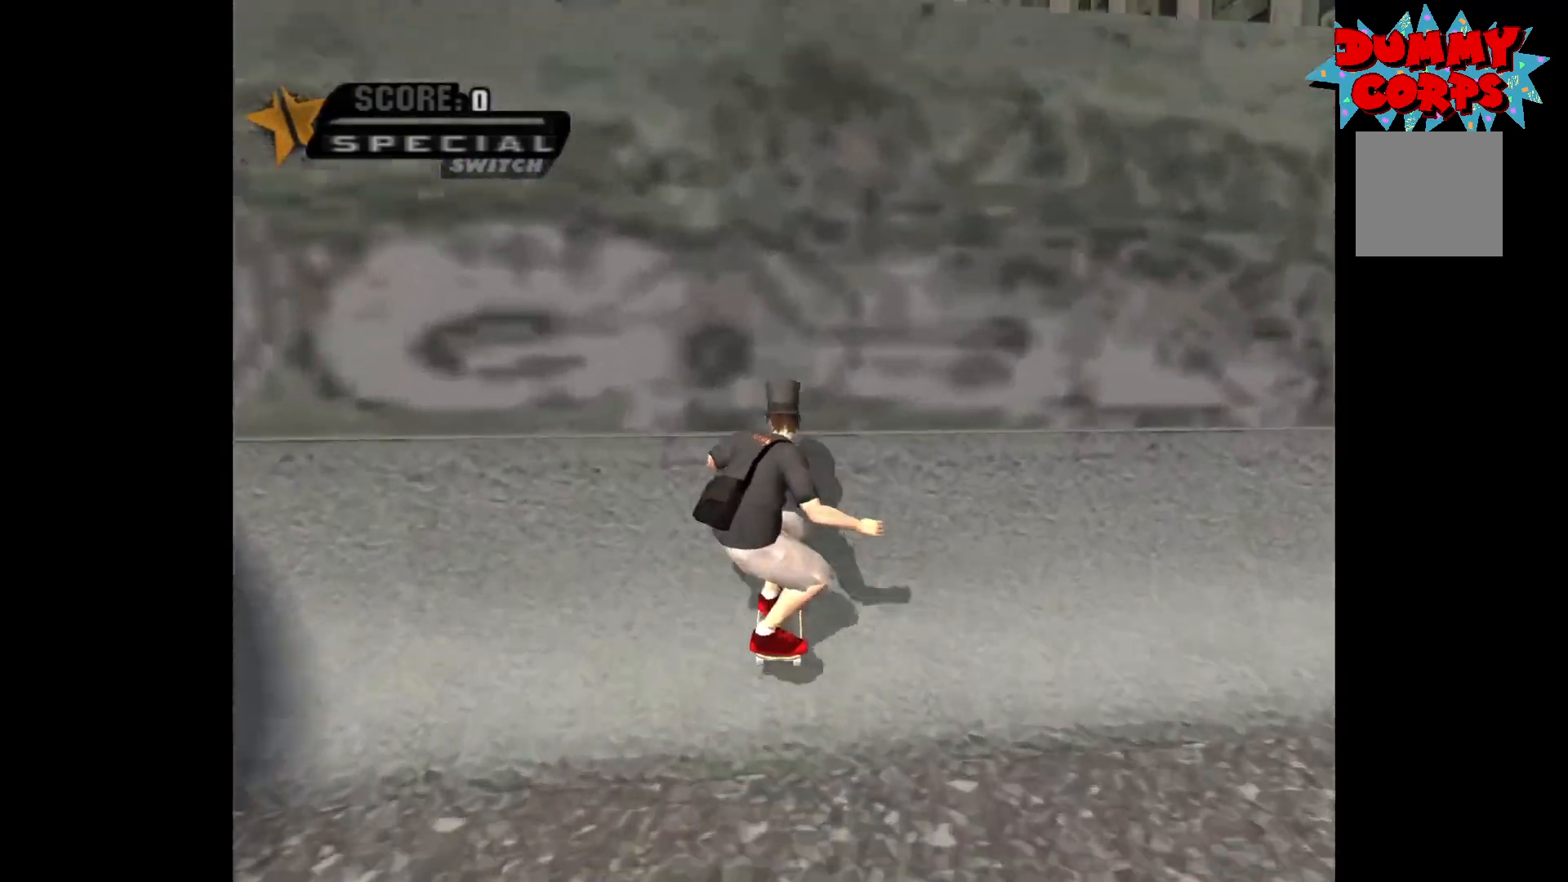
{"buttons": [], "left_stick": "right", "right_stick": "center", "events": [[33, "left_stick", "right"], [50, "A", "up"], [133, "R2", "down"], [217, "R2", "up"], [300, "Y", "down"], [333, "Y", "up"]]}
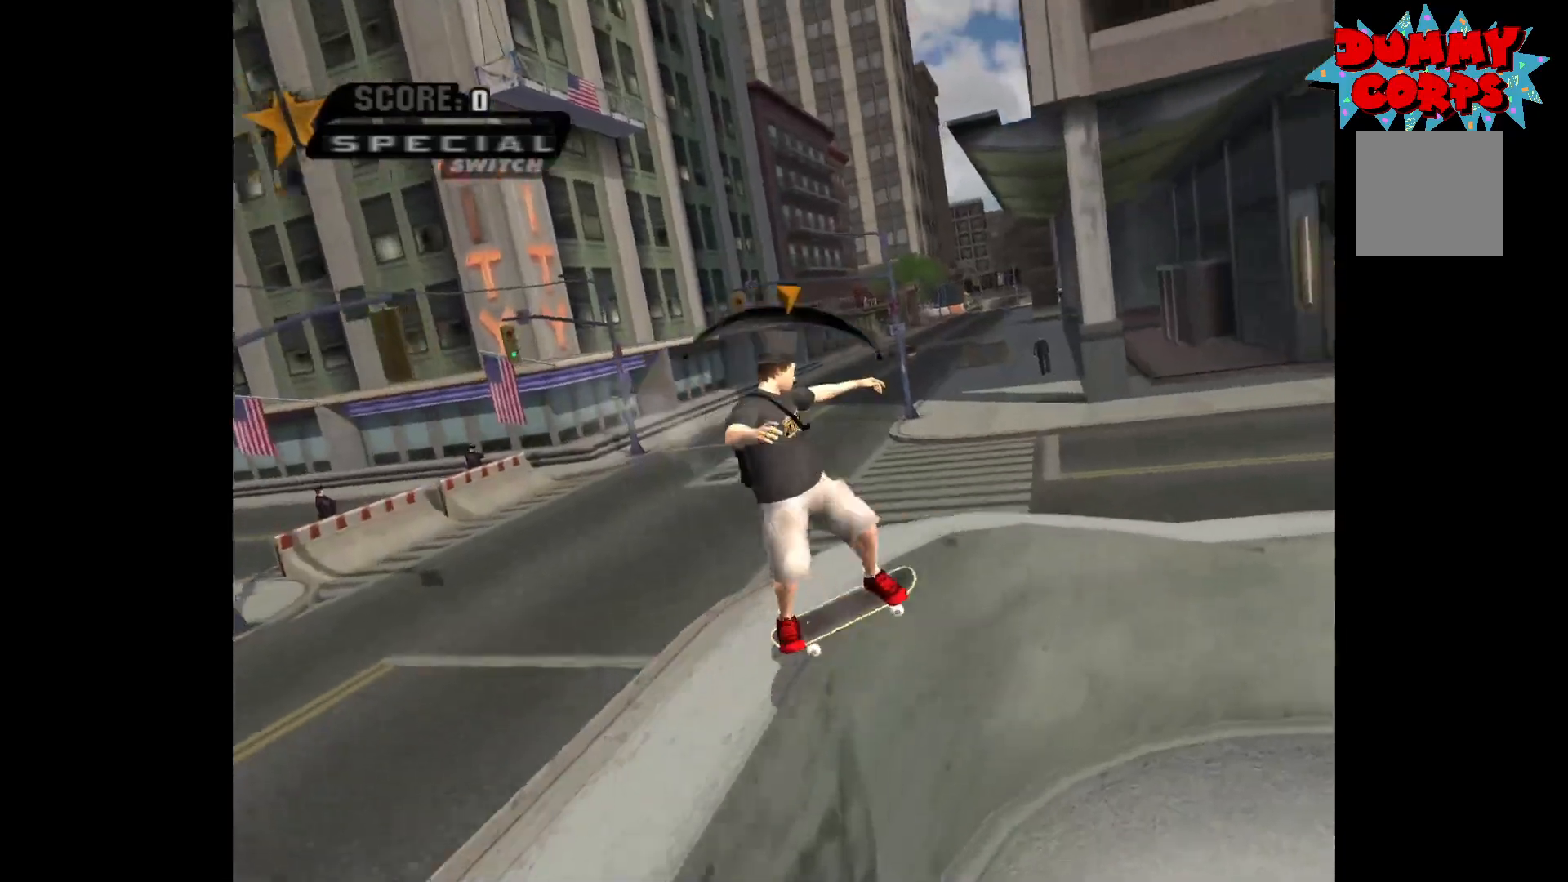
{"buttons": ["X"], "left_stick": "down", "right_stick": "center", "events": [[267, "A", "down"], [267, "left_stick", "center"], [367, "left_stick", "down"], [383, "A", "up"], [433, "X", "down"]]}
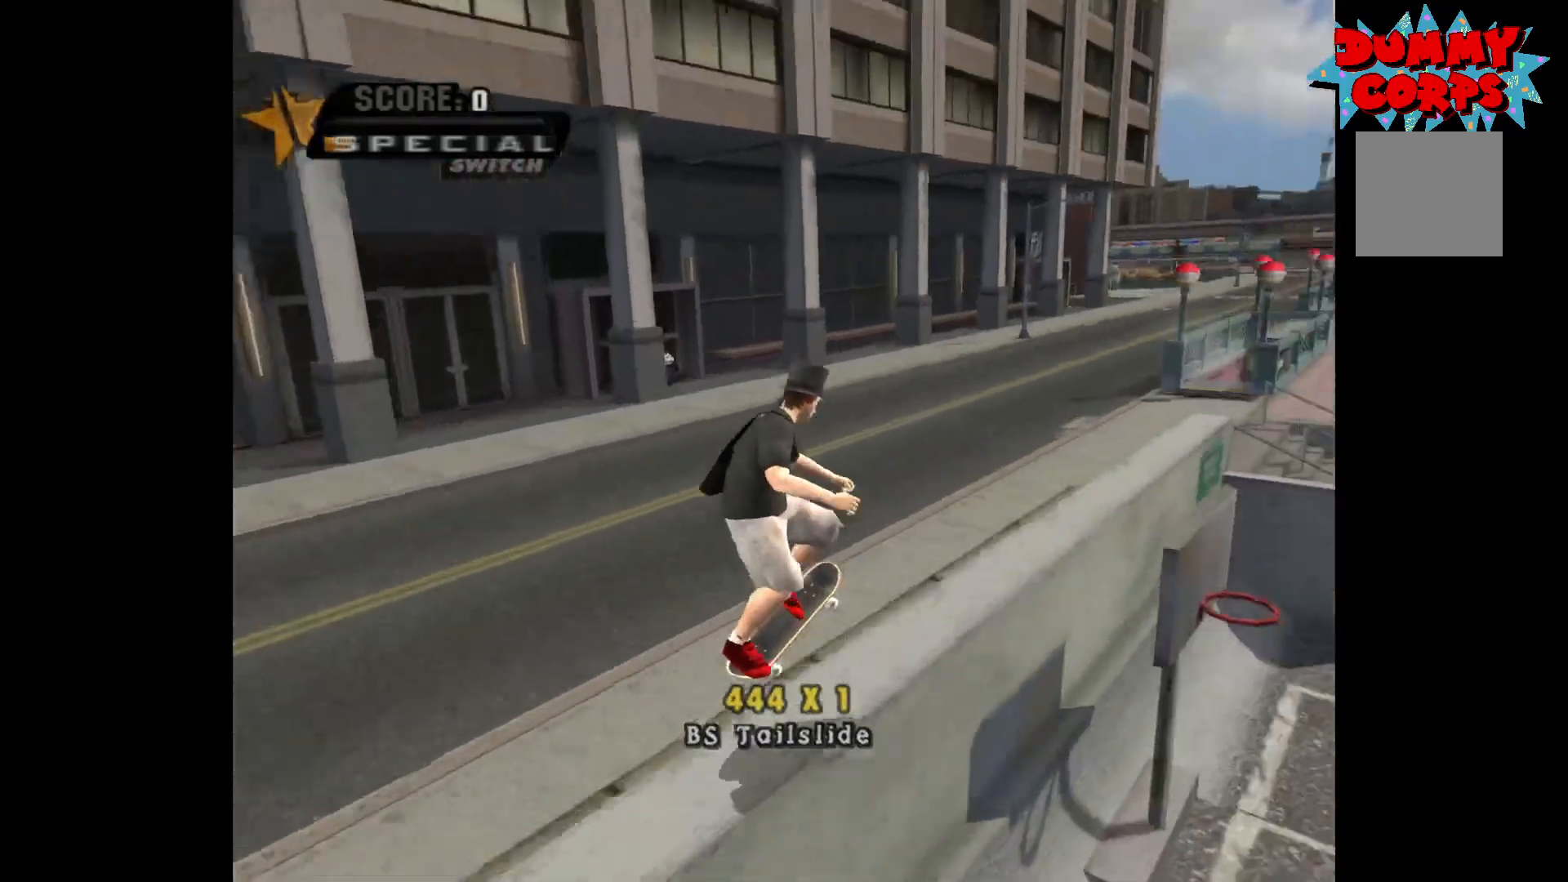
{"buttons": [], "left_stick": "center", "right_stick": "center", "events": [[50, "left_stick", "center"], [233, "X", "up"], [333, "Y", "down"], [483, "Y", "up"]]}
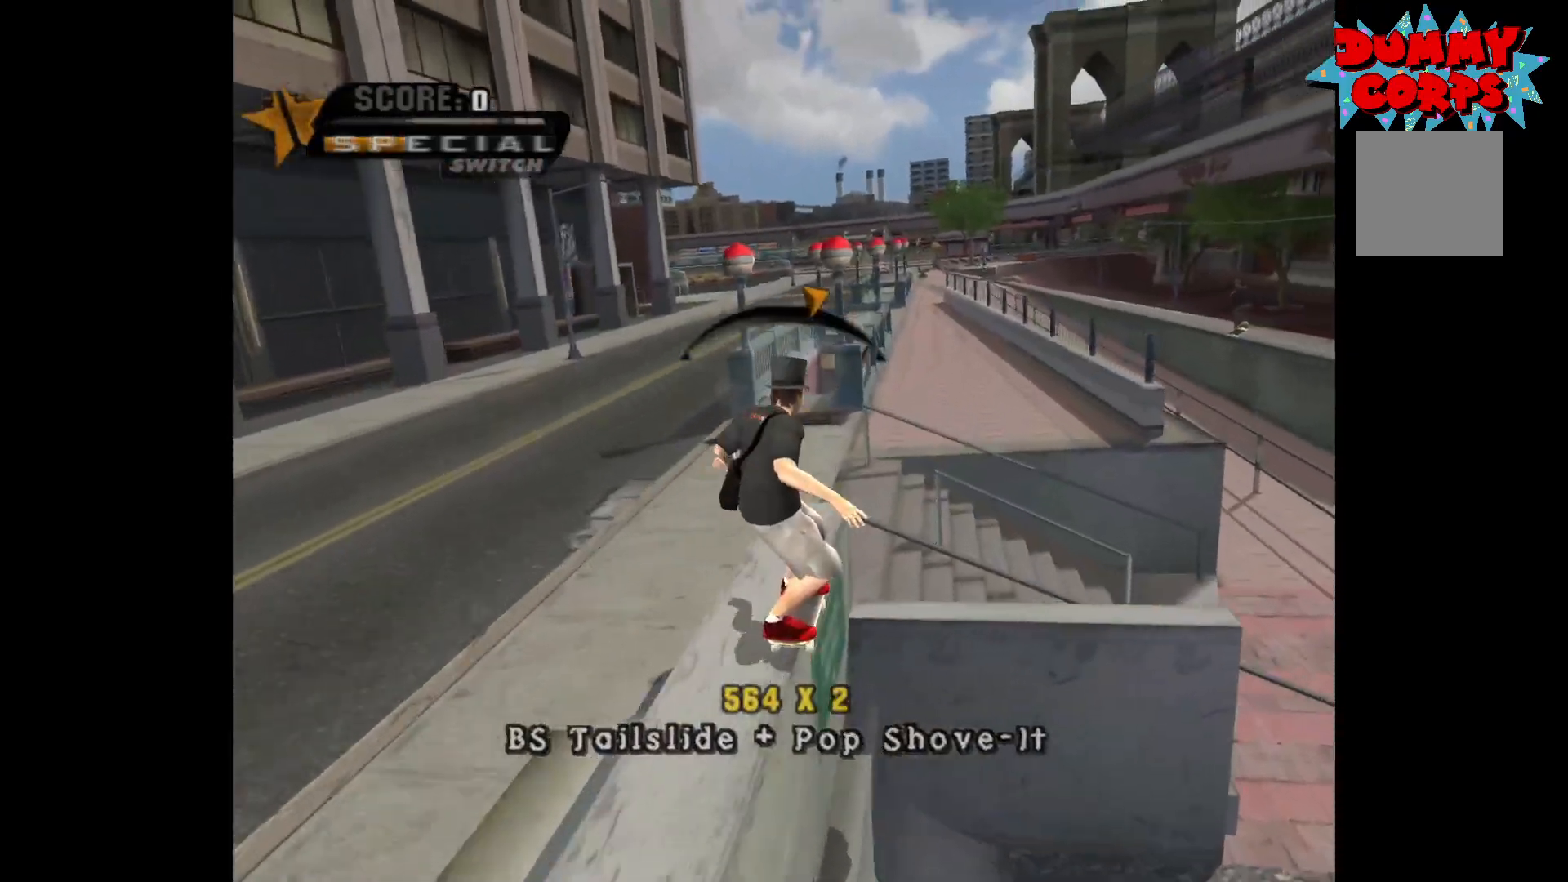
{"buttons": [], "left_stick": "center", "right_stick": "center", "events": [[17, "A", "down"], [17, "left_stick", "left"], [67, "left_stick", "down"], [117, "A", "up"], [133, "X", "down"], [217, "X", "up"], [233, "left_stick", "center"]]}
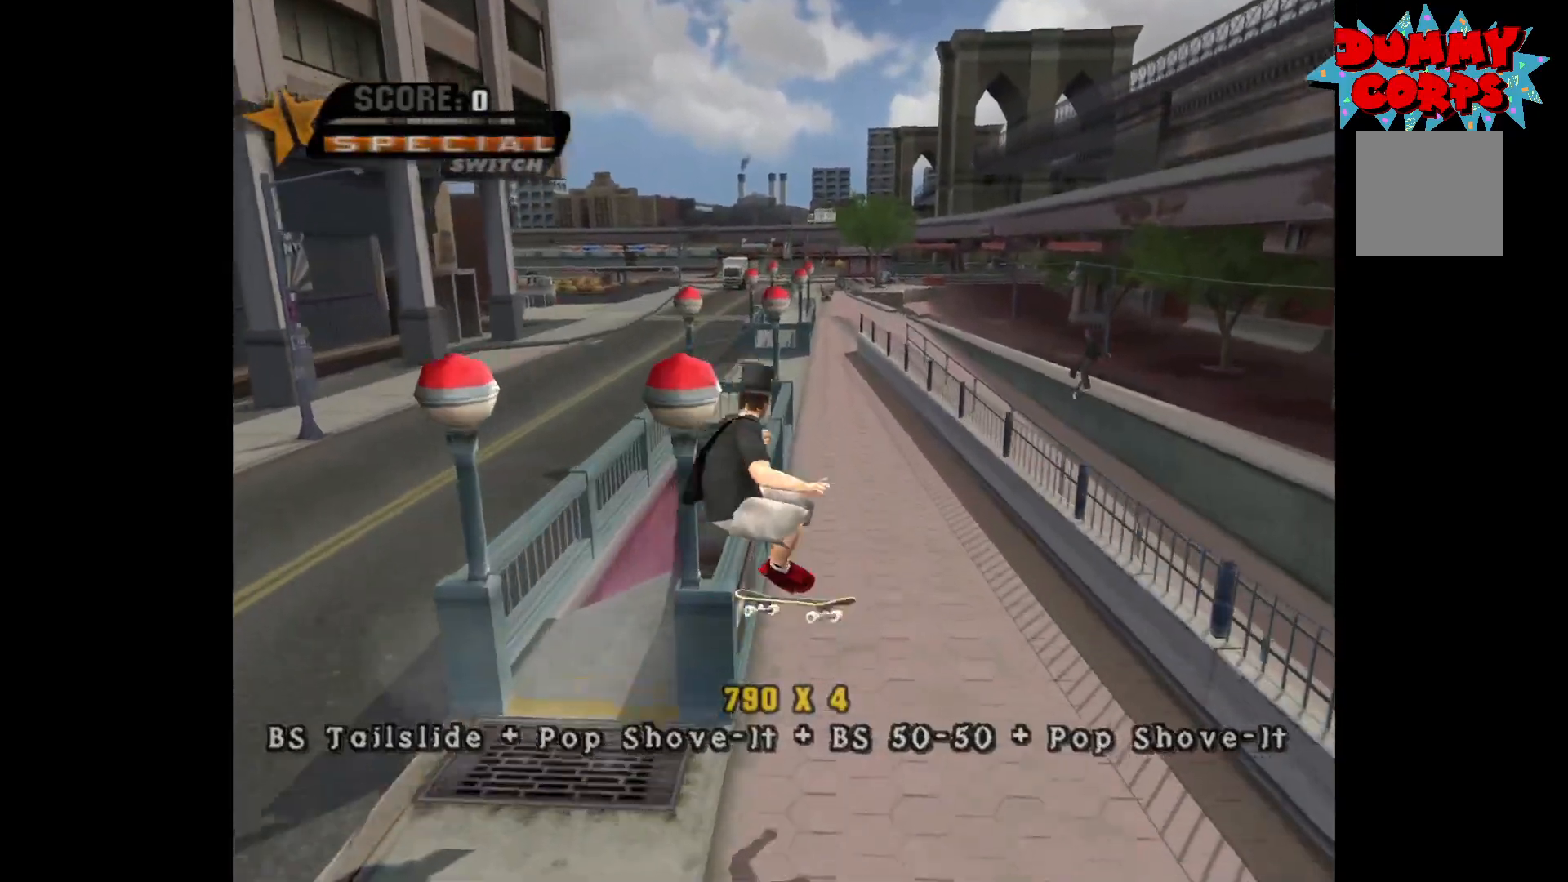
{"buttons": ["A"], "left_stick": "center", "right_stick": "center", "events": [[50, "Y", "down"], [83, "left_stick", "left"], [183, "left_stick", "center"], [283, "Y", "up"], [367, "A", "down"]]}
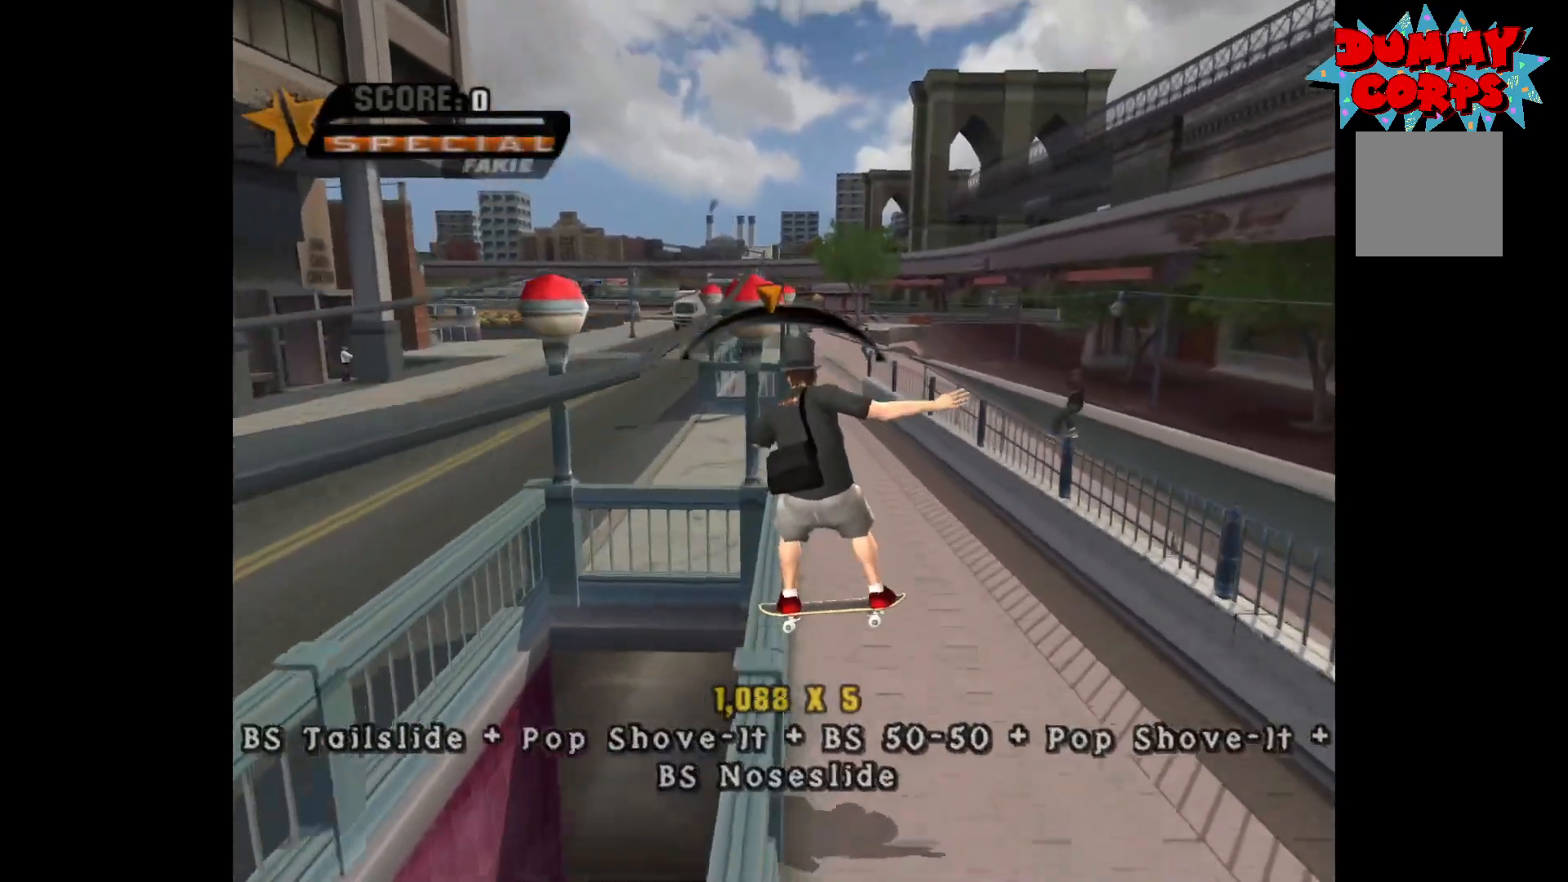
{"buttons": [], "left_stick": "center", "right_stick": "center", "events": [[150, "left_stick", "down"], [183, "A", "up"], [200, "X", "down"], [317, "left_stick", "center"], [367, "X", "up"]]}